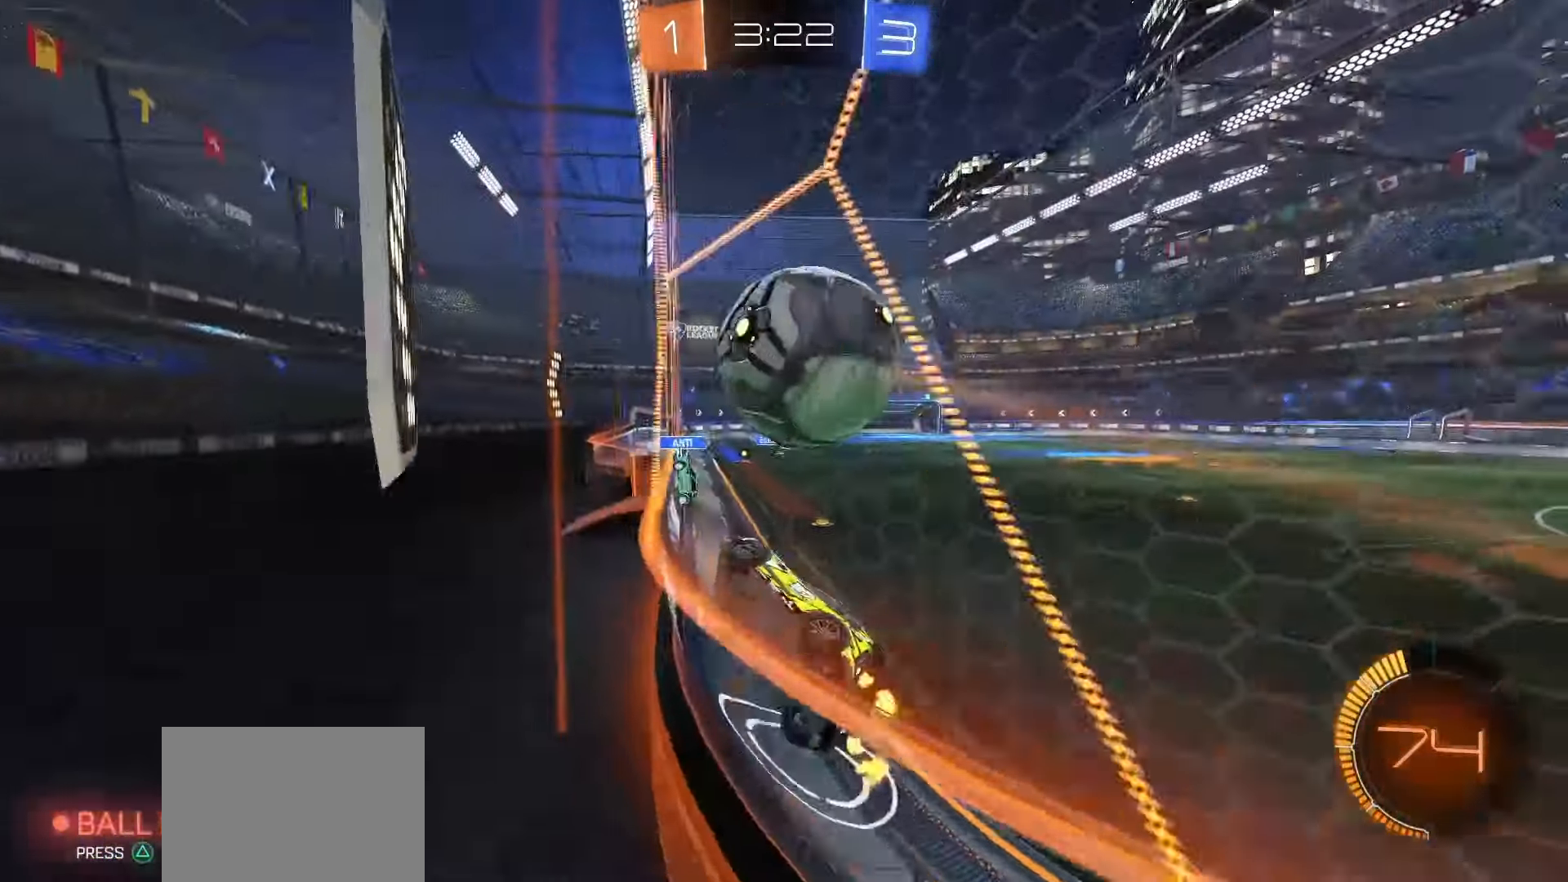
Gameplay with a controller (PlayStation layout); each line is a JSON object with the inputs held at the frame after it (dt_ms = milliseconds from this image to that frame). "events" lists button and stick changes between this image and that frame as [ms after this image, input, new state], when the widget could be followed in between. Not read: L3 R3.
{"dt_ms": 500, "buttons": ["L1", "R2"], "left_stick": "right", "right_stick": "center", "events": [[17, "left_stick", "left"], [33, "SQUARE", "down"], [167, "left_stick", "right"], [283, "SQUARE", "up"], [317, "R2", "up"], [383, "R2", "down"], [433, "L1", "down"]]}
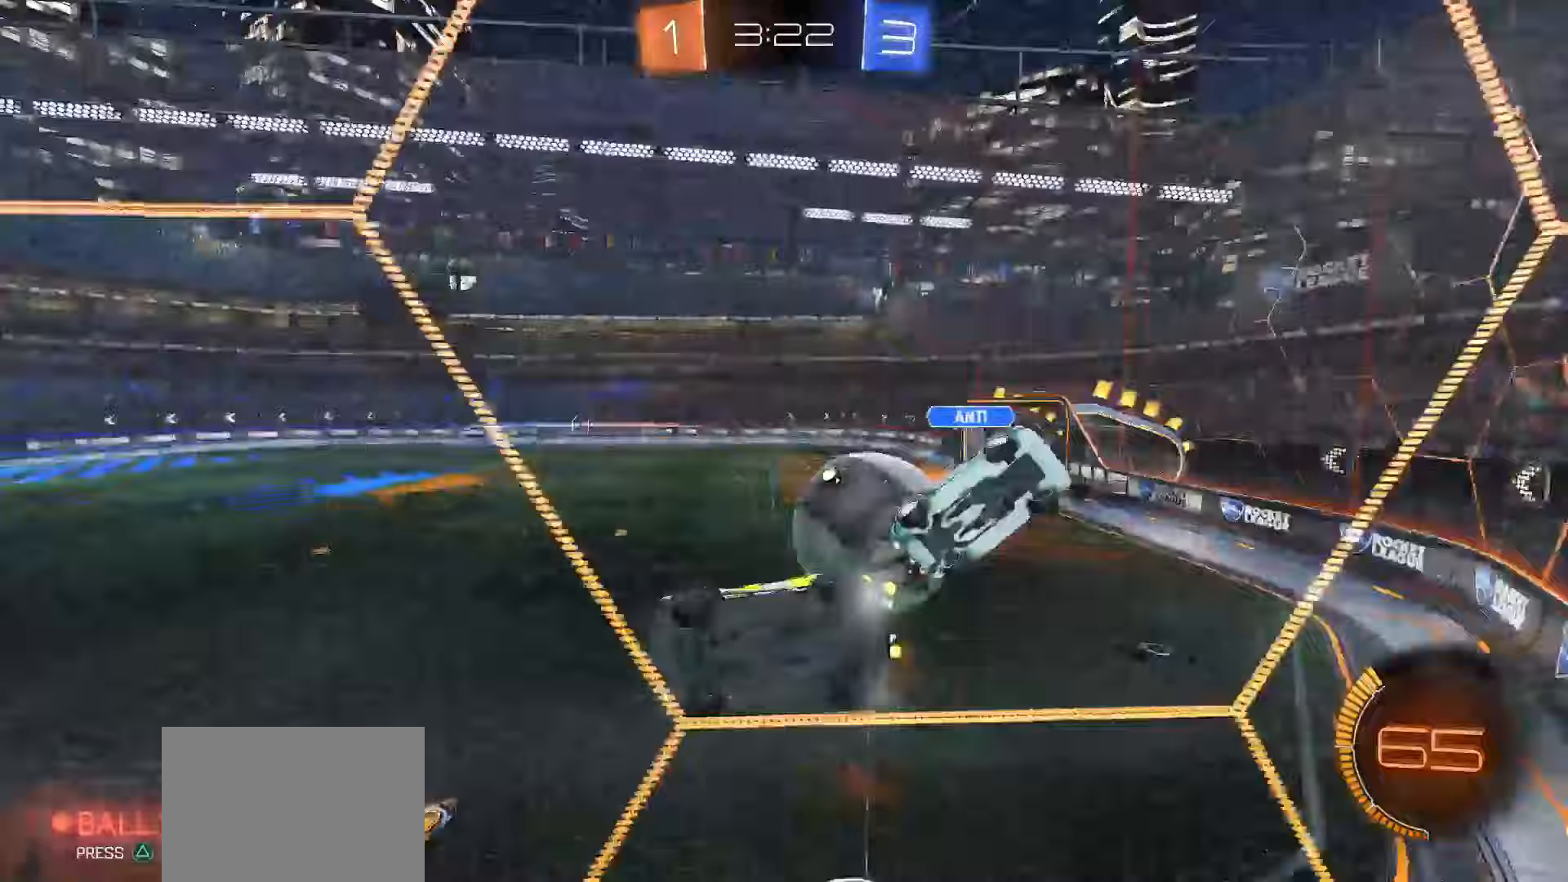
{"dt_ms": 500, "buttons": ["SQUARE", "R2"], "left_stick": "right", "right_stick": "center", "events": [[50, "L1", "up"], [267, "L1", "down"], [350, "L1", "up"], [450, "SQUARE", "down"]]}
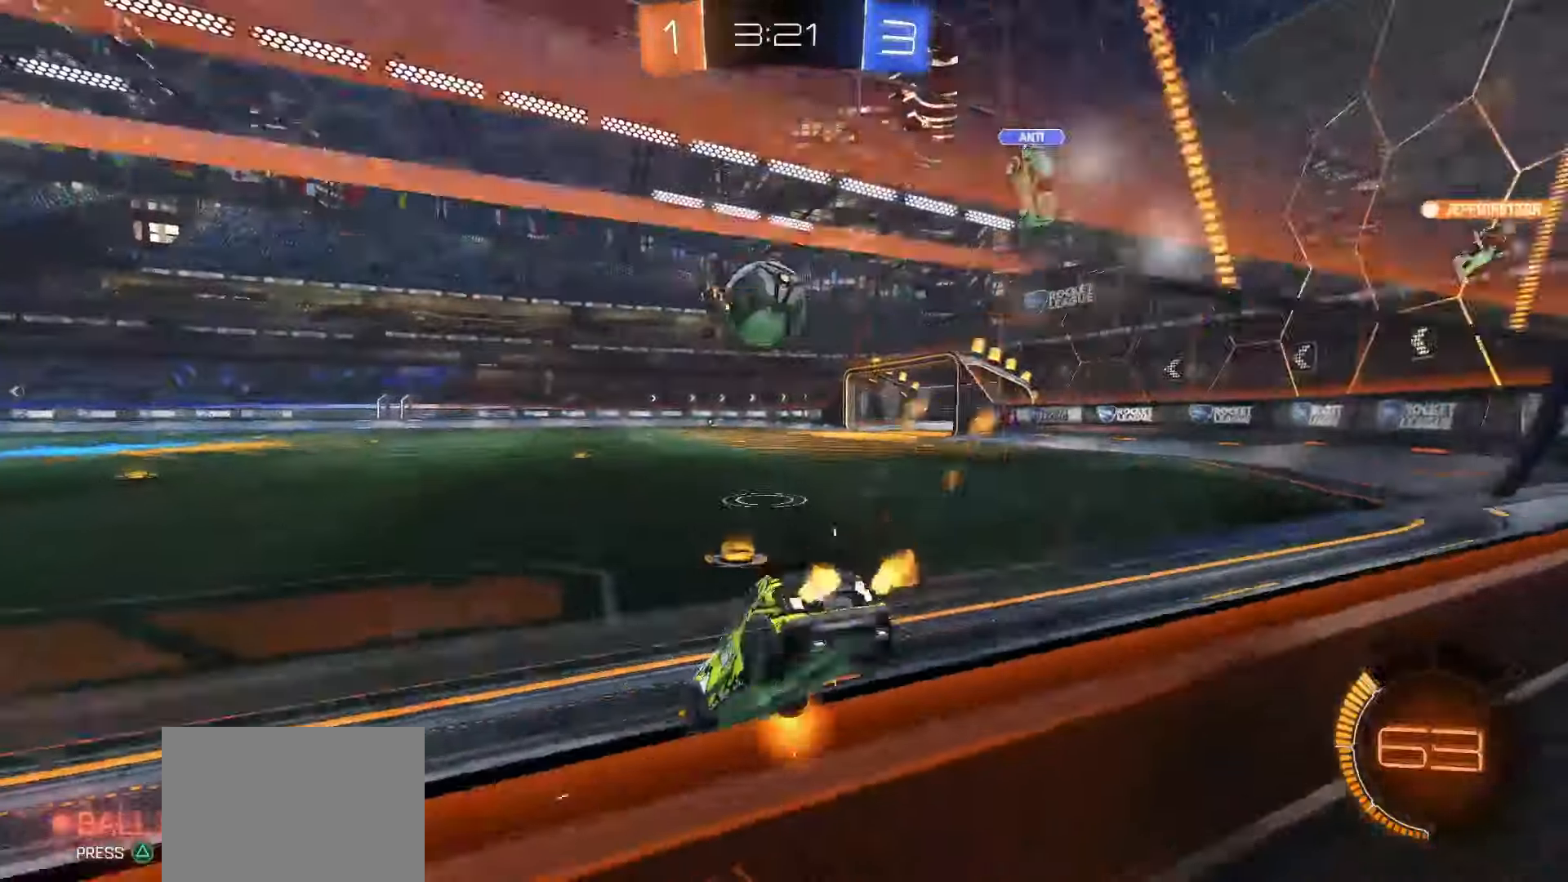
{"dt_ms": 500, "buttons": ["CROSS", "SQUARE", "L2", "R2"], "left_stick": "down", "right_stick": "center", "events": [[133, "left_stick", "center"], [450, "L2", "down"], [450, "left_stick", "down"], [467, "CROSS", "down"]]}
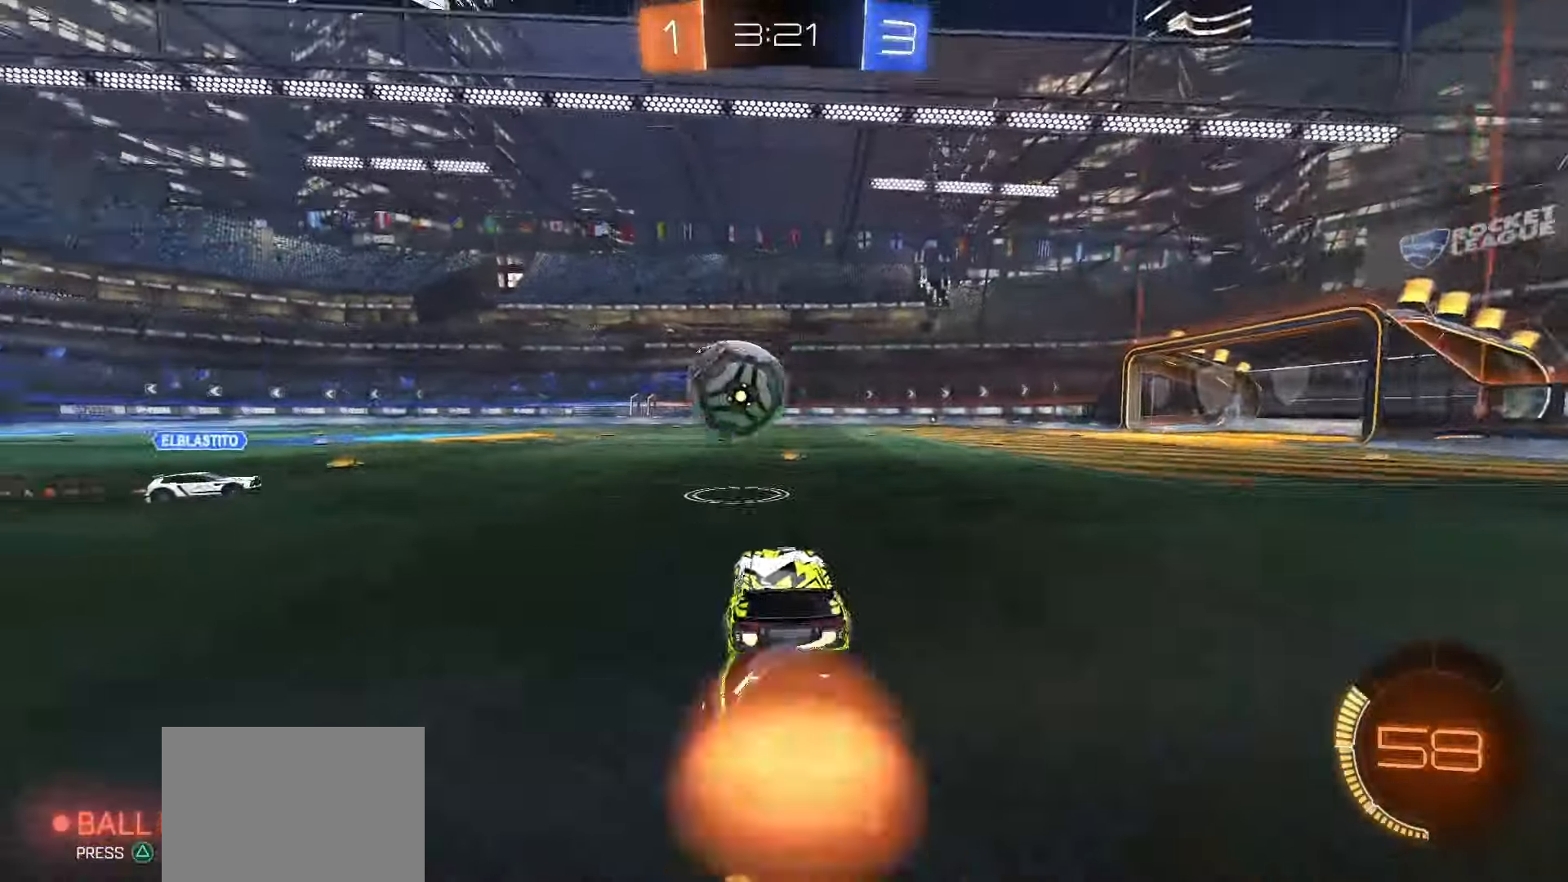
{"dt_ms": 500, "buttons": ["CROSS", "SQUARE", "R2"], "left_stick": "down", "right_stick": "center", "events": [[17, "left_stick", "down-right"], [100, "CROSS", "up"], [200, "L2", "up"], [200, "left_stick", "up-right"], [267, "left_stick", "up-left"], [317, "CROSS", "down"], [467, "left_stick", "down"]]}
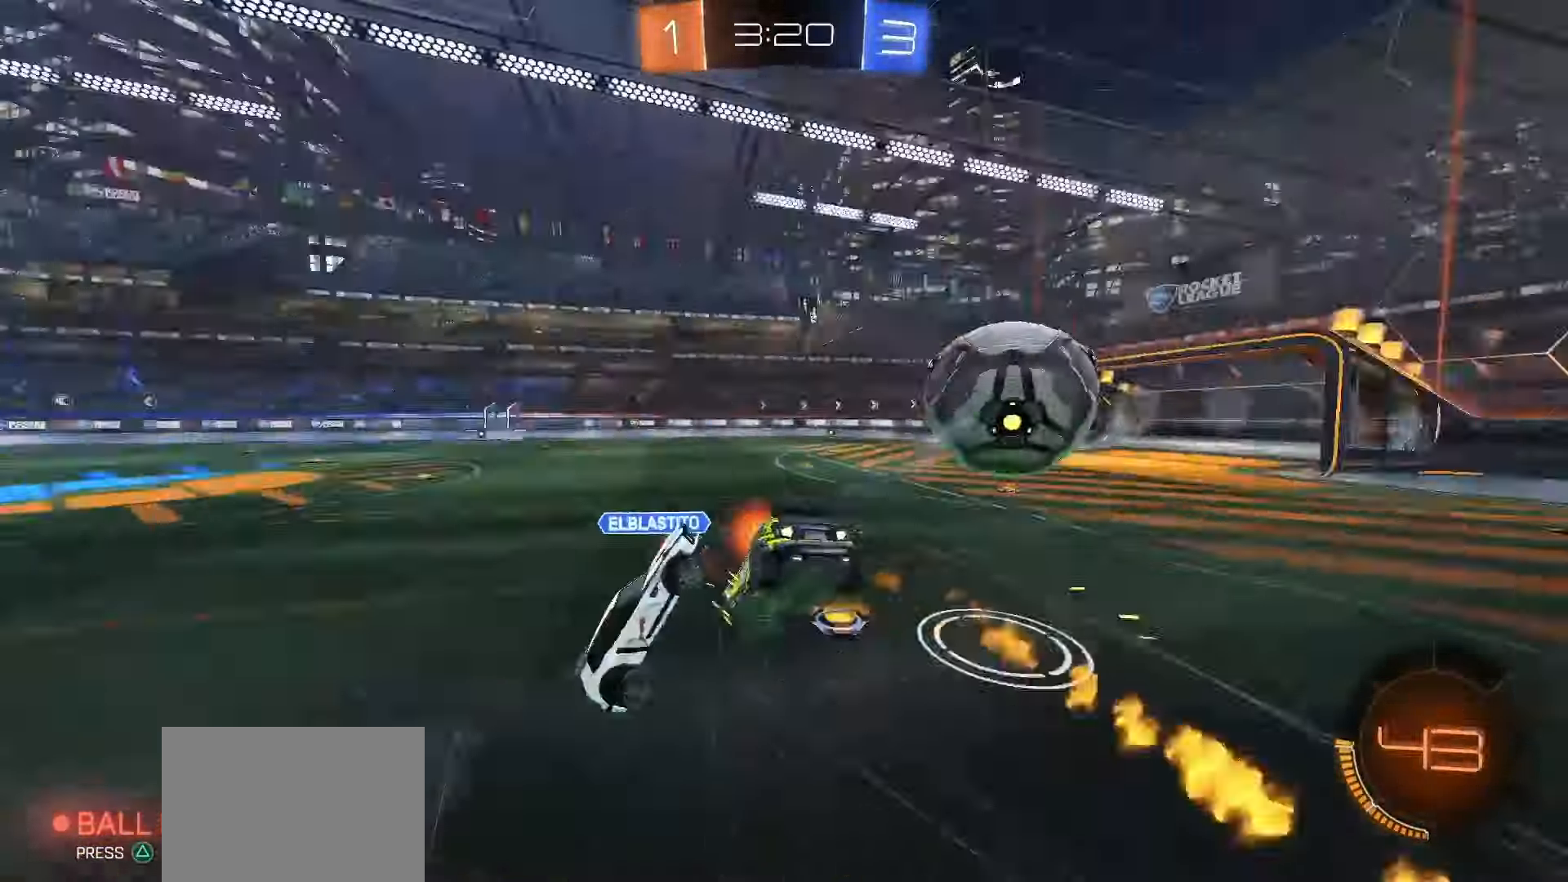
{"dt_ms": 500, "buttons": ["L1", "R2"], "left_stick": "down-left", "right_stick": "center", "events": [[100, "CROSS", "up"], [167, "left_stick", "down-left"], [183, "L1", "down"], [217, "SQUARE", "up"]]}
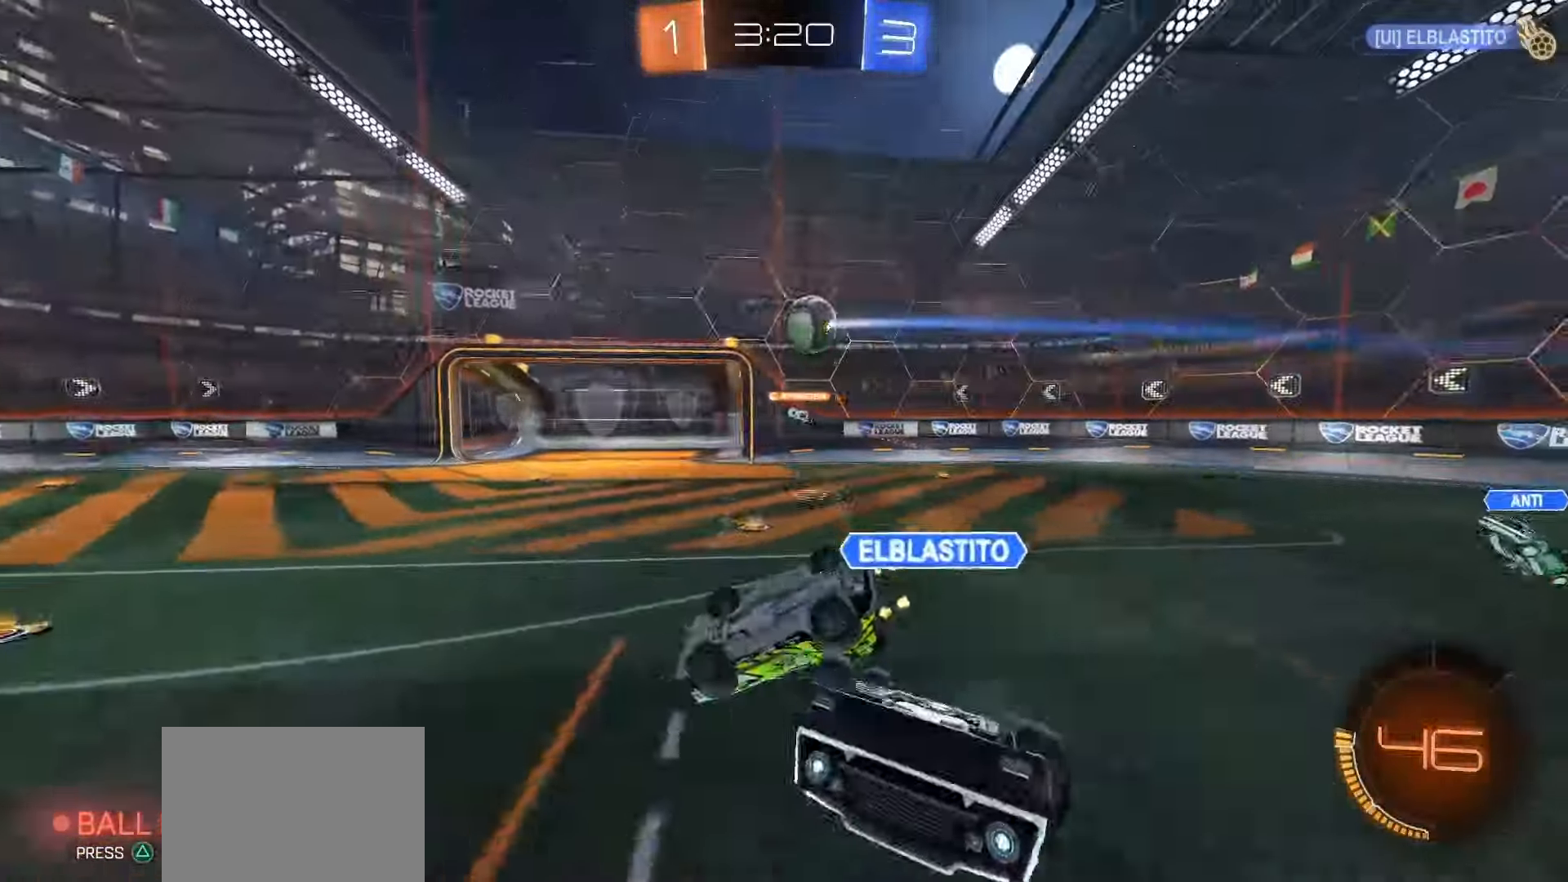
{"dt_ms": 500, "buttons": ["R2"], "left_stick": "center", "right_stick": "center", "events": [[167, "R2", "up"], [233, "R2", "down"], [250, "left_stick", "down"], [383, "left_stick", "center"], [400, "L1", "up"]]}
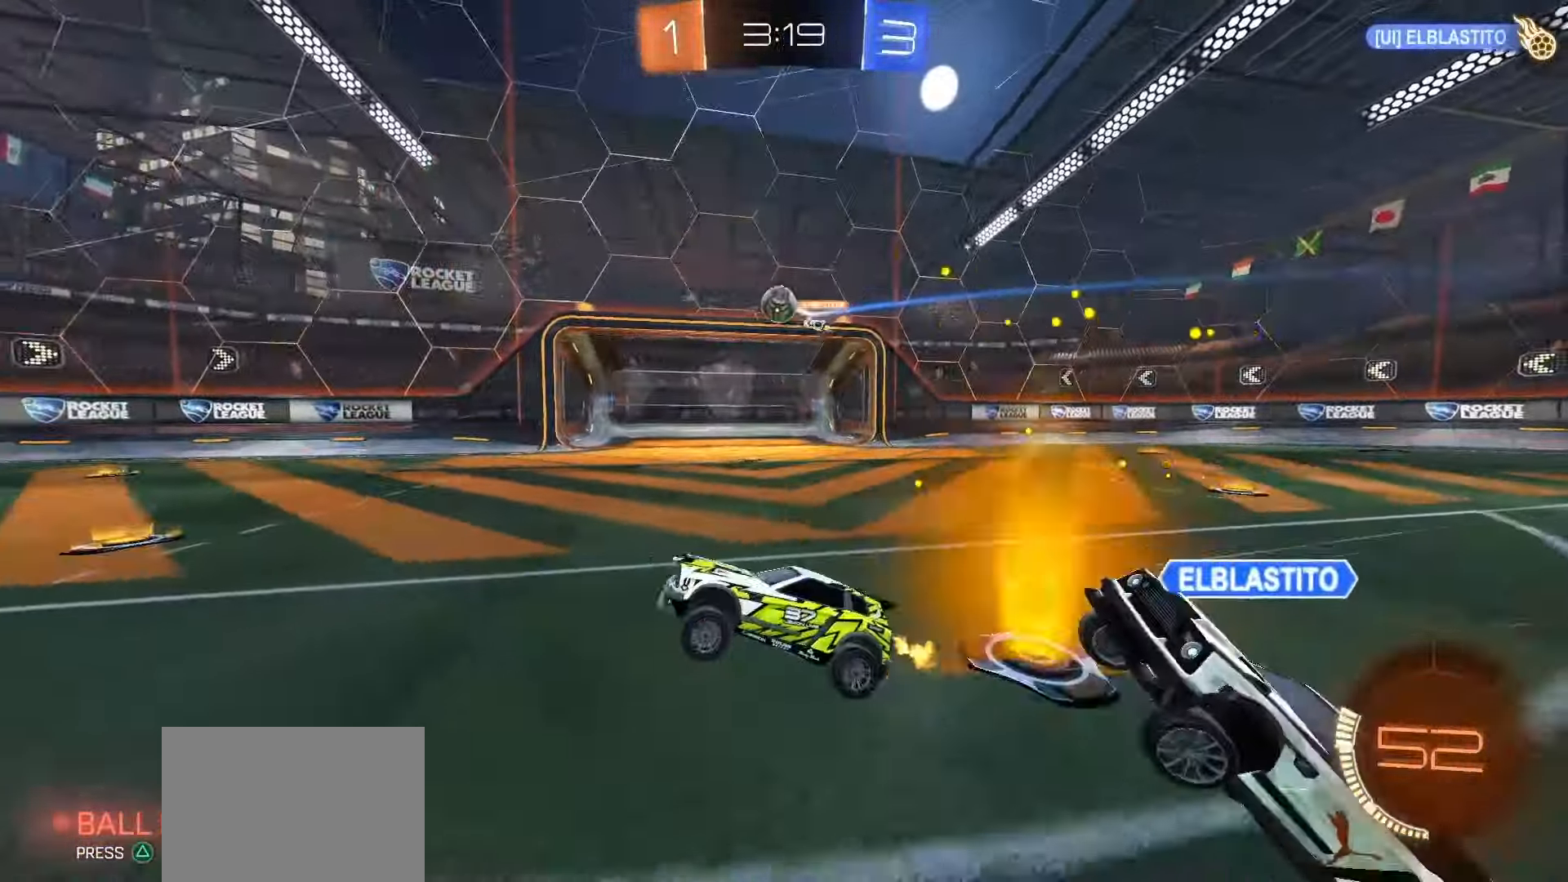
{"dt_ms": 500, "buttons": ["R2"], "left_stick": "right", "right_stick": "center", "events": [[67, "left_stick", "right"]]}
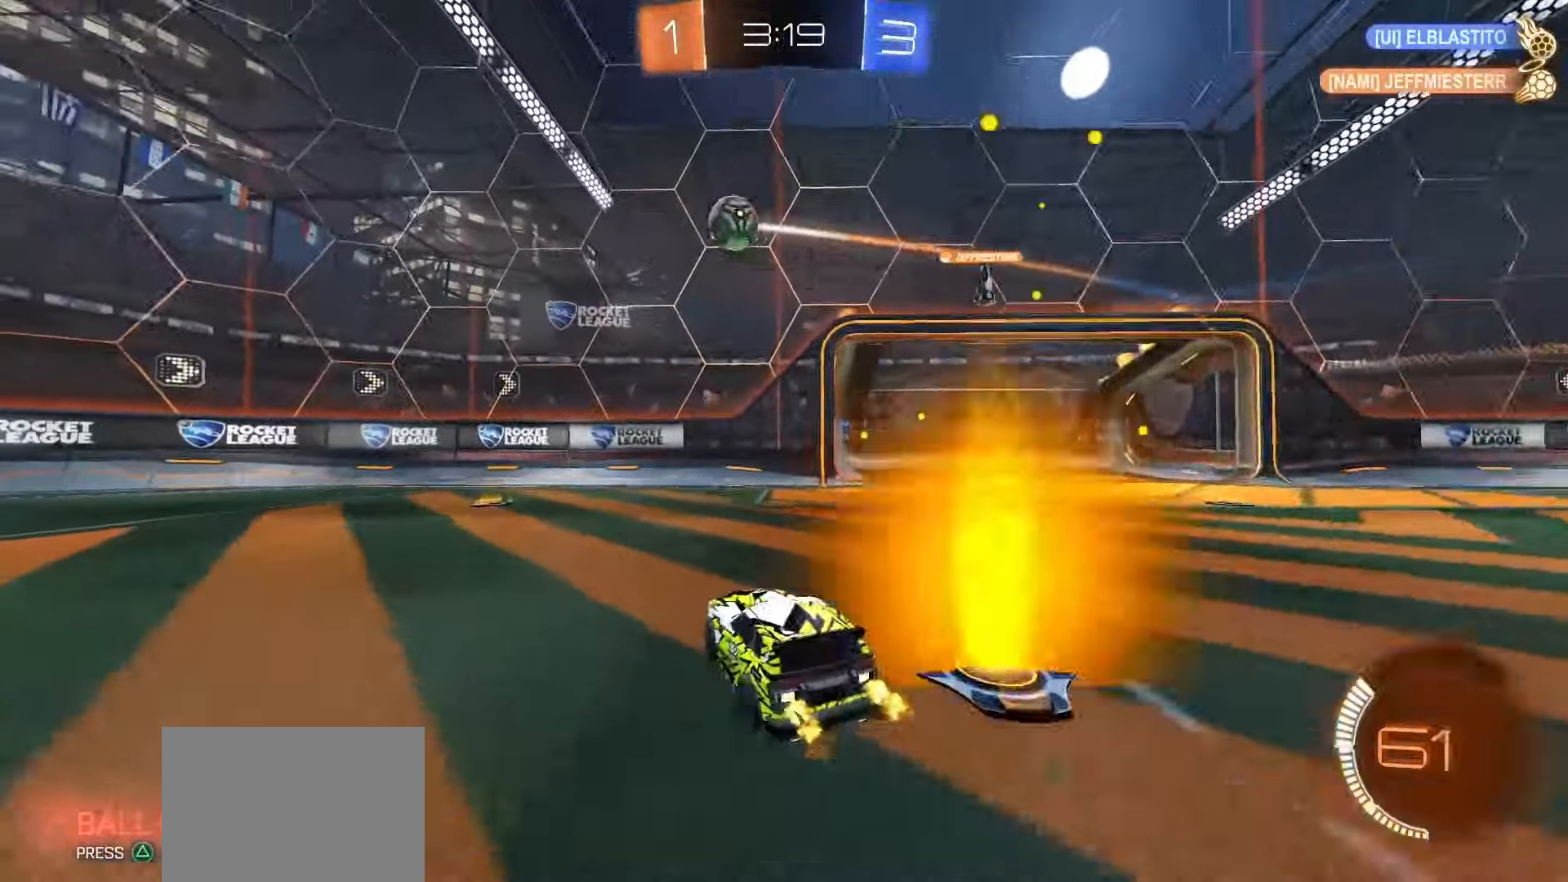
{"dt_ms": 500, "buttons": [], "left_stick": "left", "right_stick": "center", "events": [[117, "left_stick", "left"], [233, "R2", "up"]]}
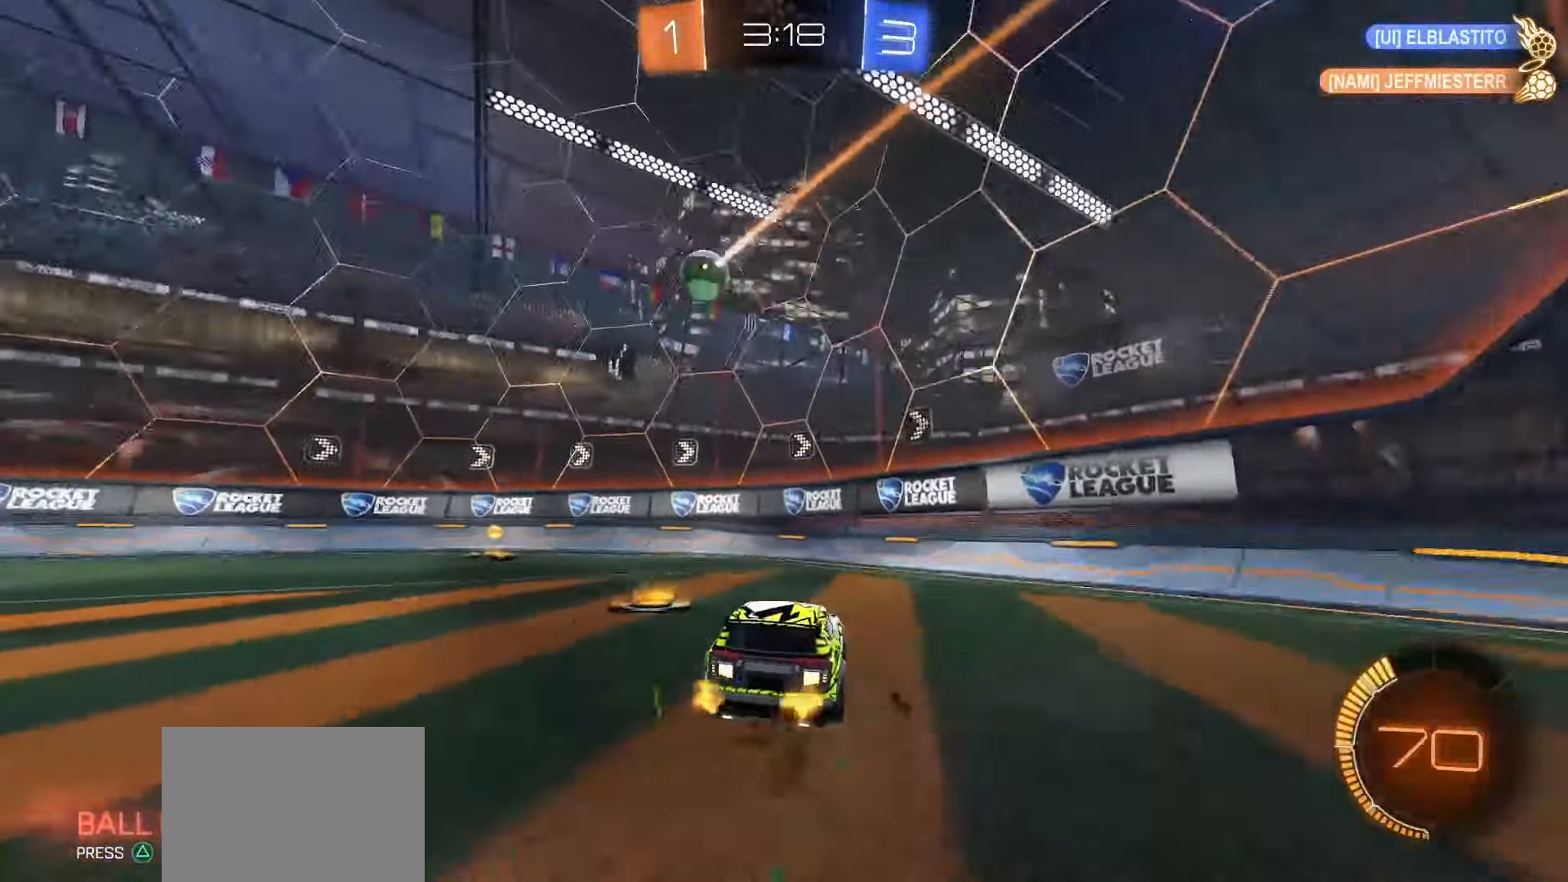
{"dt_ms": 500, "buttons": ["R2"], "left_stick": "left", "right_stick": "center", "events": [[50, "R2", "down"], [67, "left_stick", "right"], [367, "left_stick", "center"], [417, "left_stick", "left"]]}
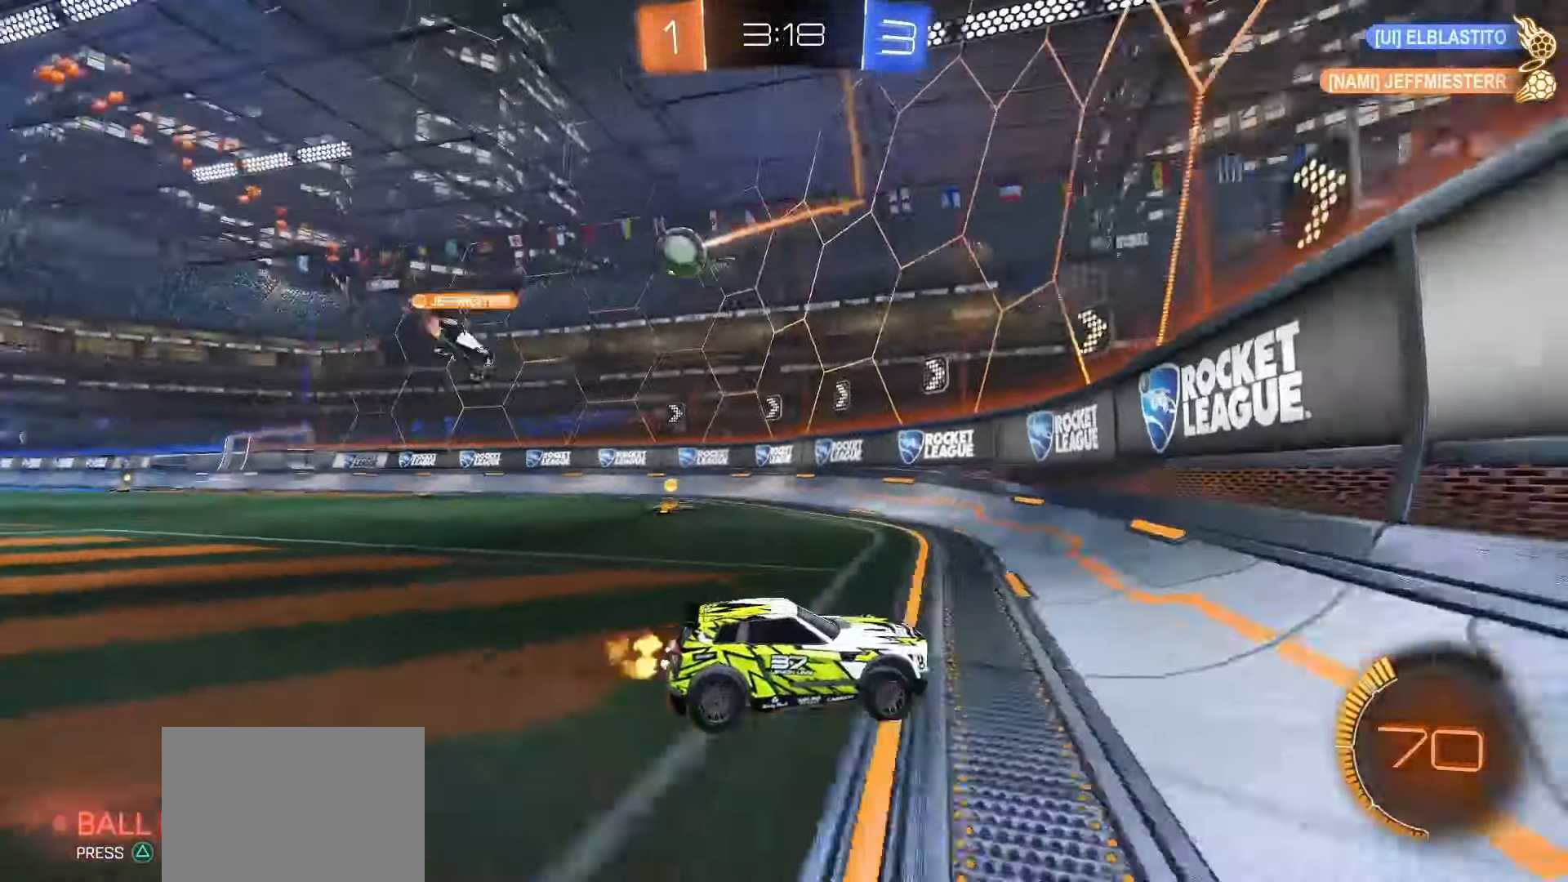
{"dt_ms": 500, "buttons": ["R2"], "left_stick": "left", "right_stick": "center", "events": [[50, "L1", "down"], [167, "L1", "up"]]}
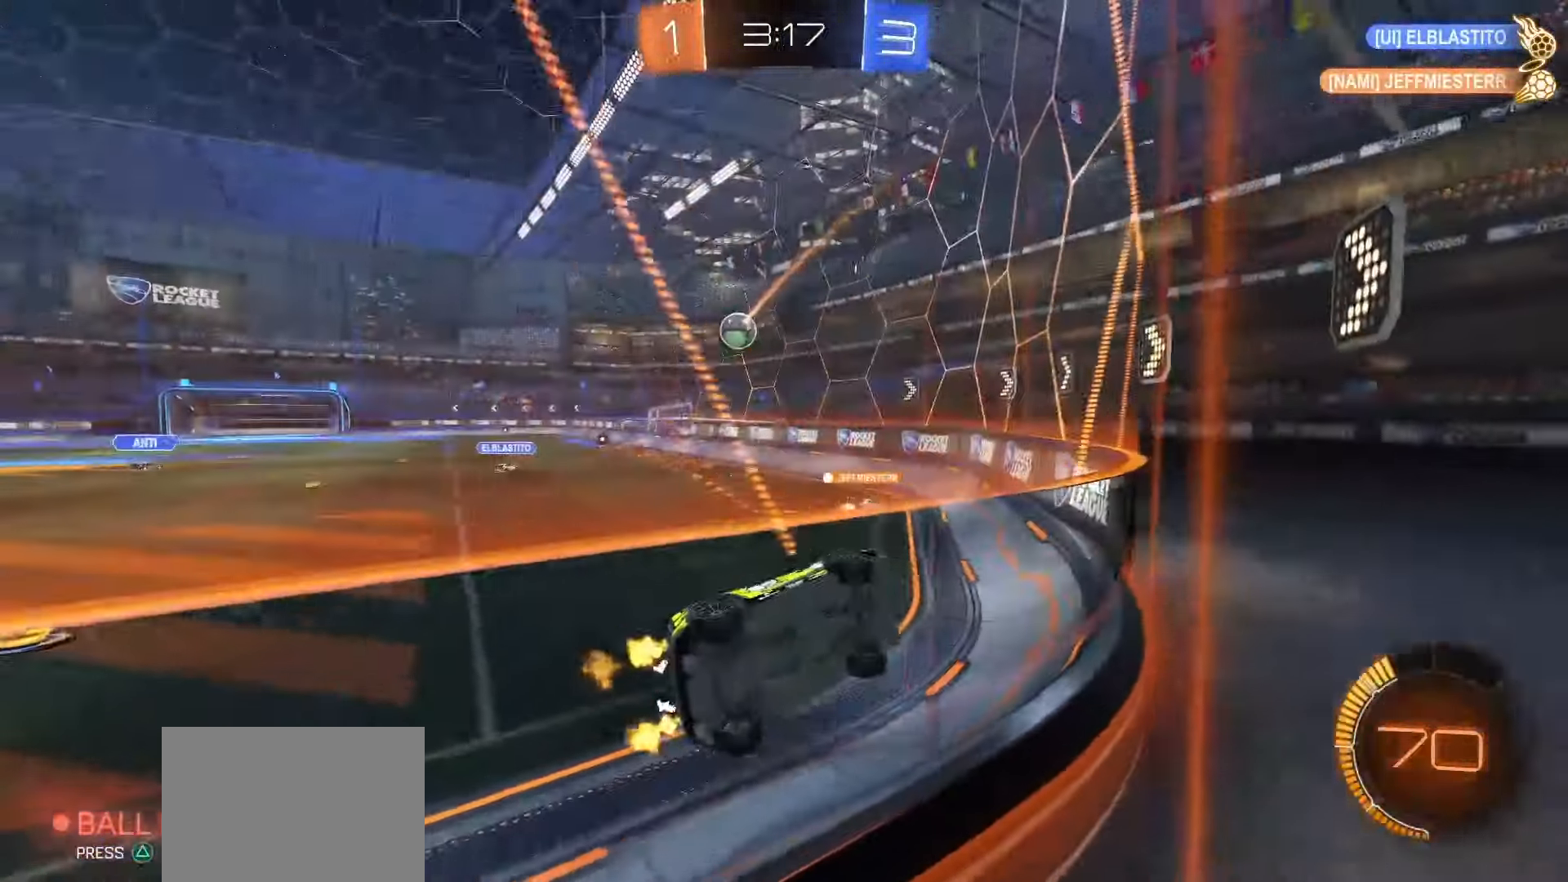
{"dt_ms": 500, "buttons": ["R2"], "left_stick": "left", "right_stick": "center", "events": [[317, "L1", "down"], [400, "L1", "up"]]}
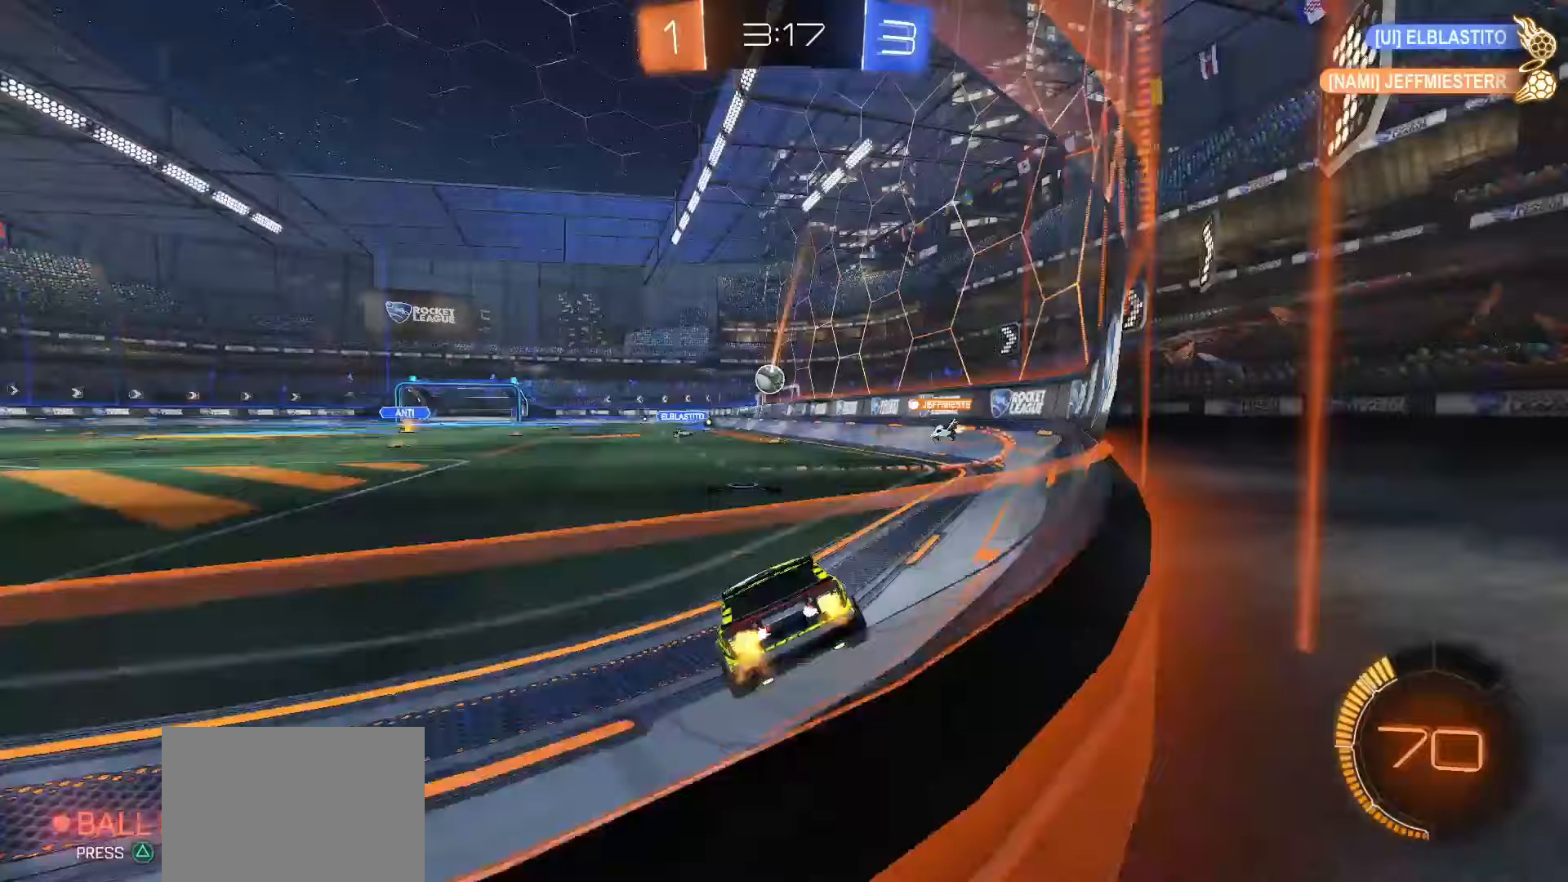
{"dt_ms": 500, "buttons": ["R2"], "left_stick": "right", "right_stick": "center", "events": [[167, "left_stick", "center"], [317, "left_stick", "right"]]}
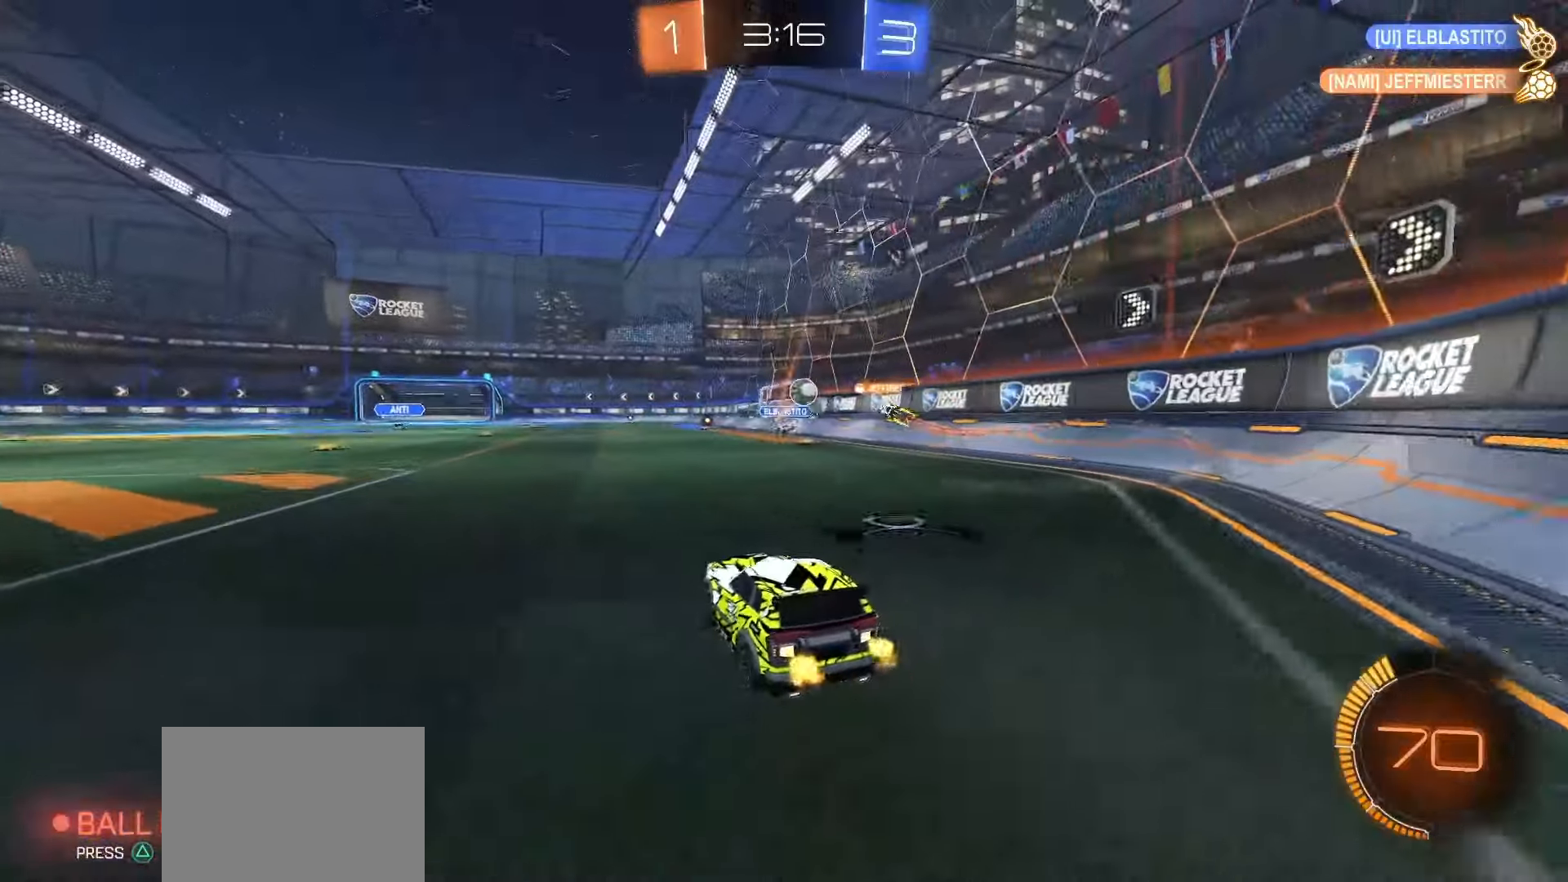
{"dt_ms": 500, "buttons": ["R2"], "left_stick": "left", "right_stick": "center", "events": [[33, "left_stick", "center"], [233, "left_stick", "left"]]}
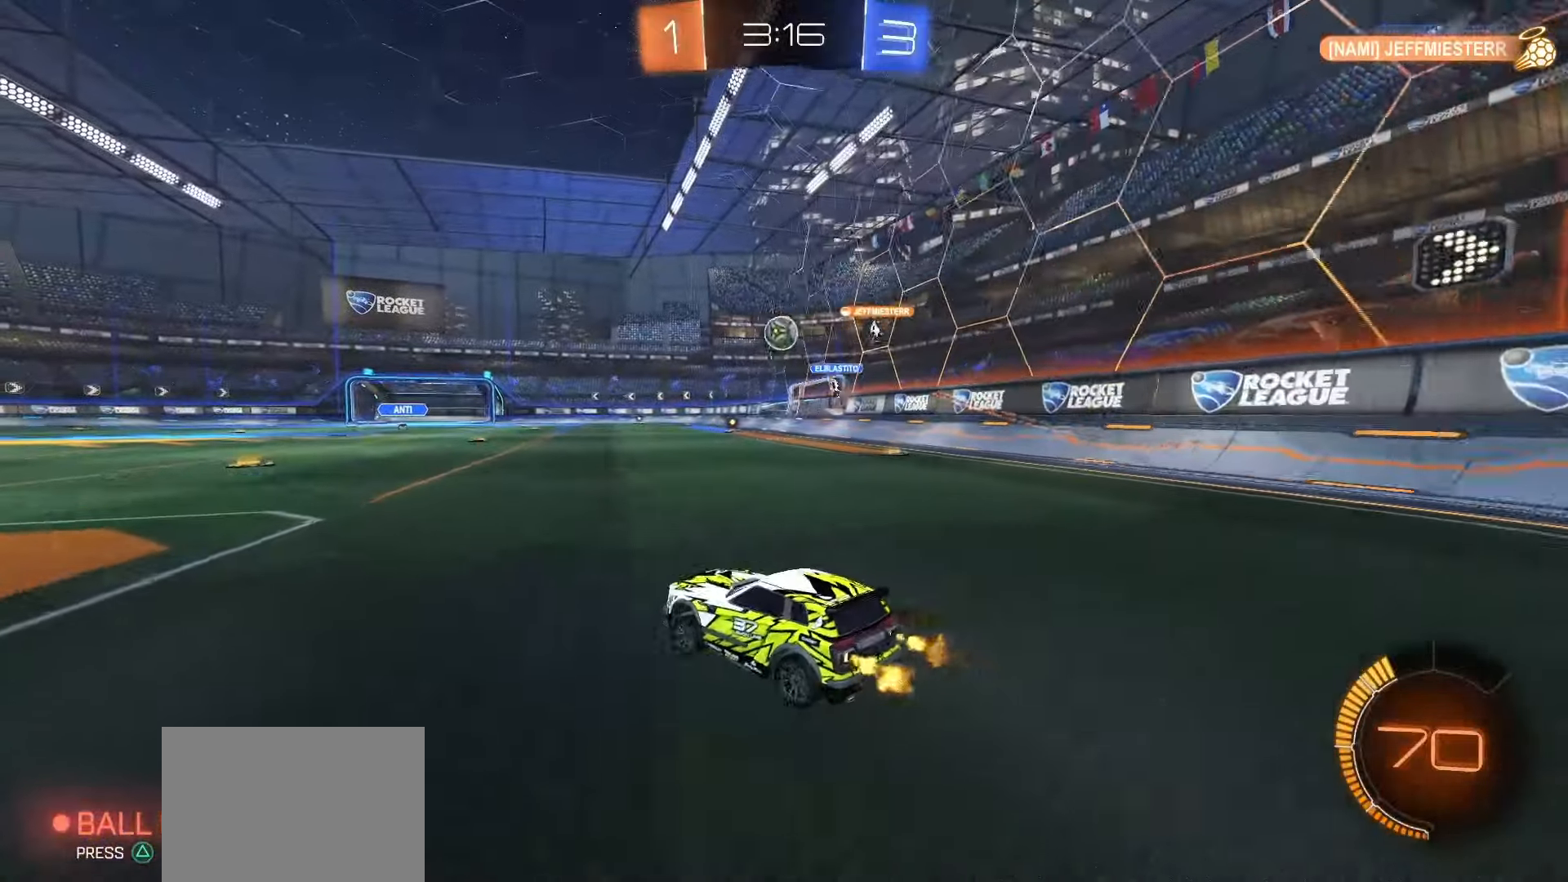
{"dt_ms": 500, "buttons": ["R2"], "left_stick": "center", "right_stick": "center", "events": [[167, "left_stick", "right"], [417, "left_stick", "center"]]}
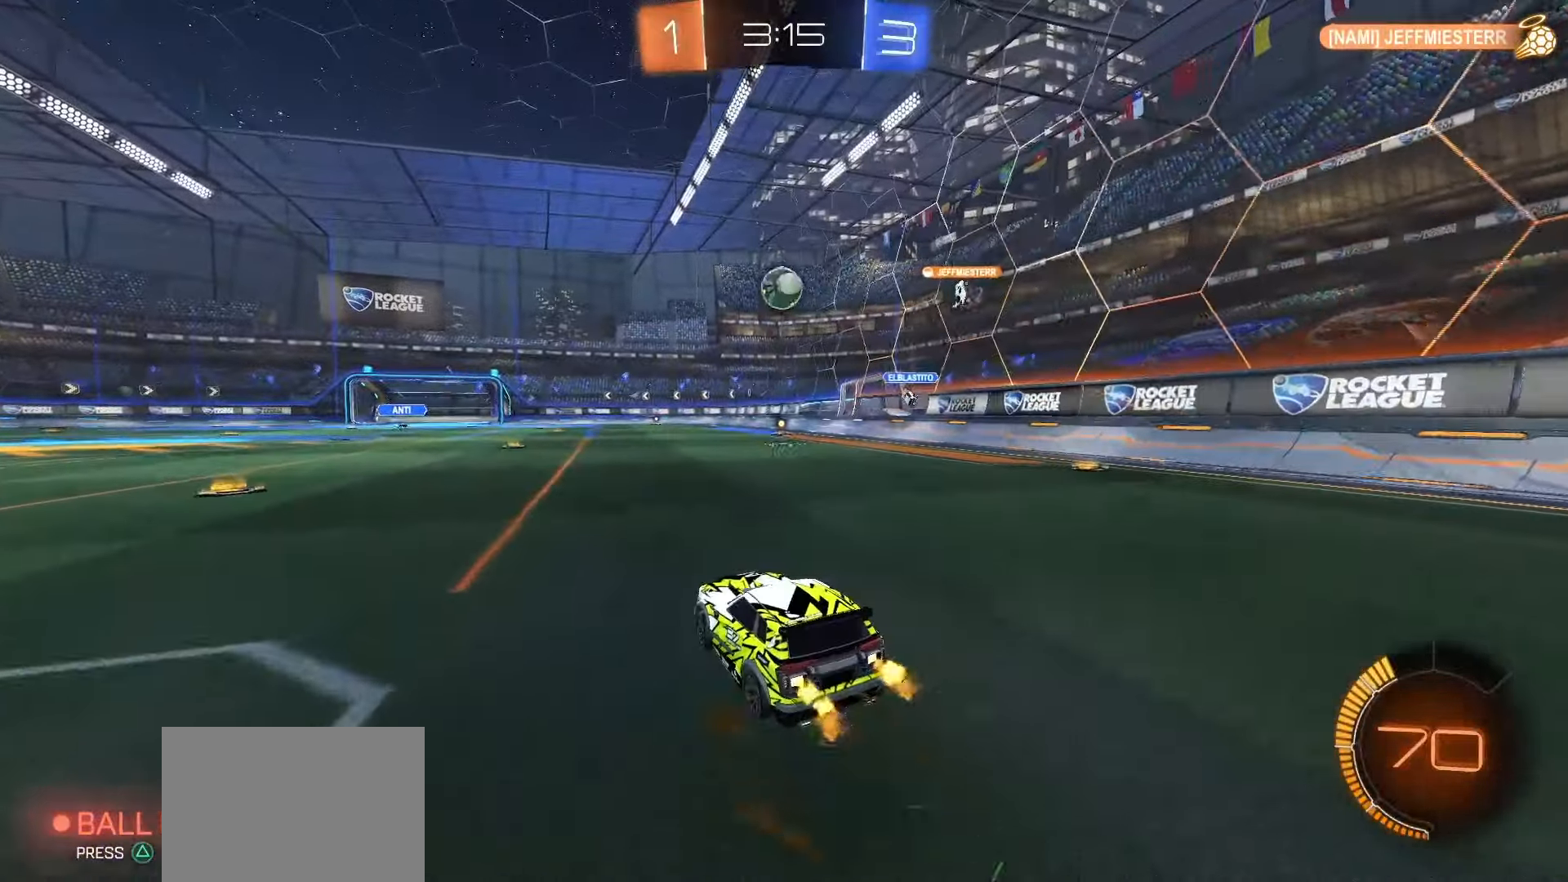
{"dt_ms": 500, "buttons": ["R2"], "left_stick": "center", "right_stick": "center", "events": [[67, "left_stick", "left"], [150, "R2", "up"], [200, "left_stick", "center"], [233, "R2", "down"], [300, "left_stick", "right"], [417, "left_stick", "center"]]}
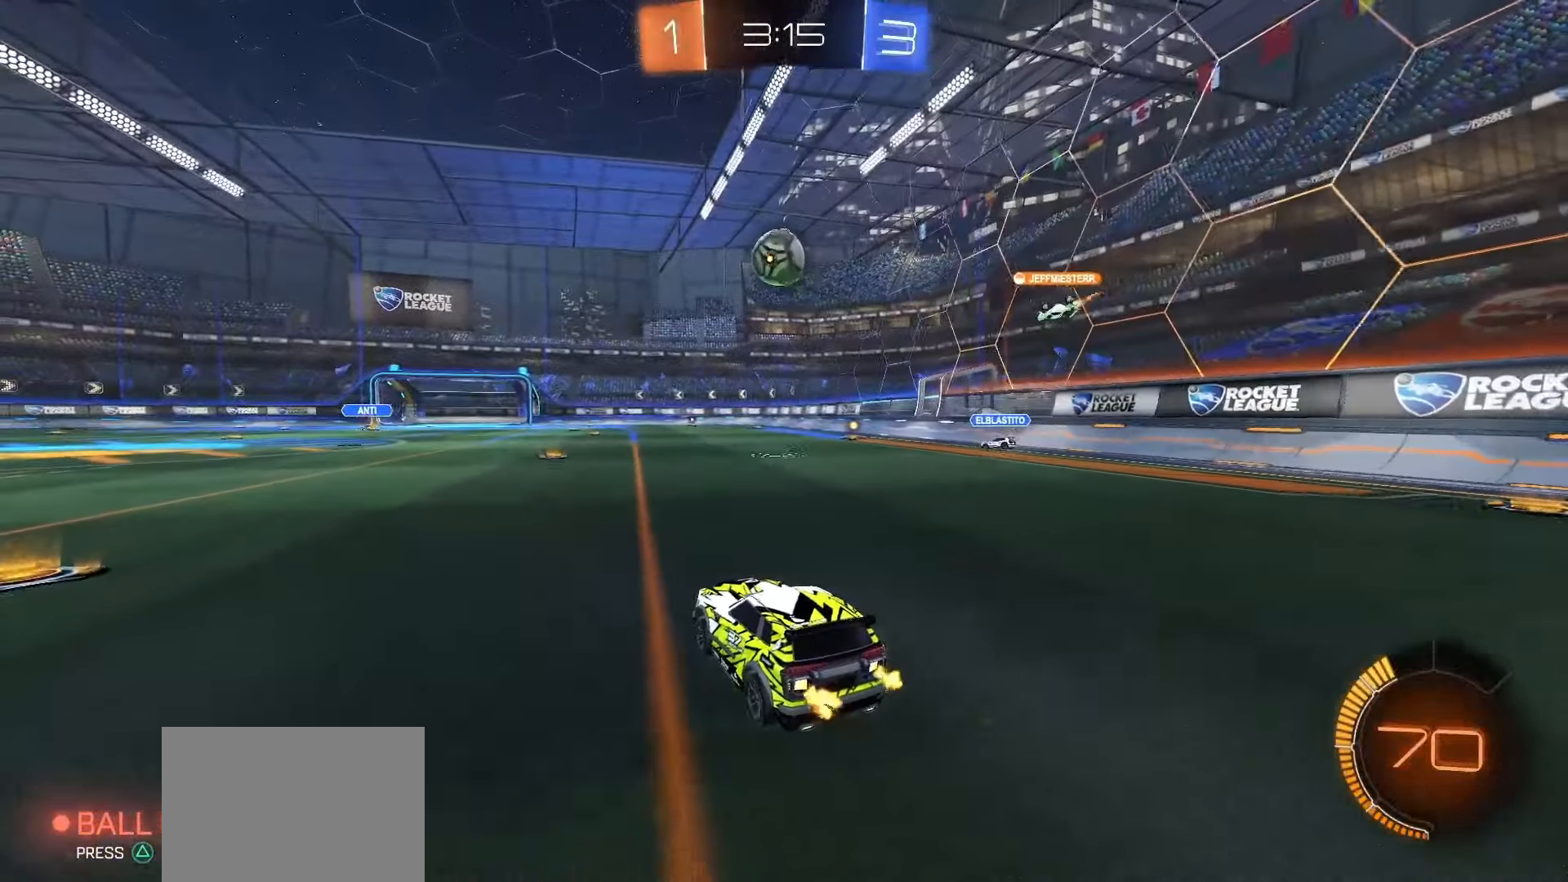
{"dt_ms": 500, "buttons": ["R2"], "left_stick": "center", "right_stick": "center", "events": [[200, "left_stick", "left"], [300, "left_stick", "center"]]}
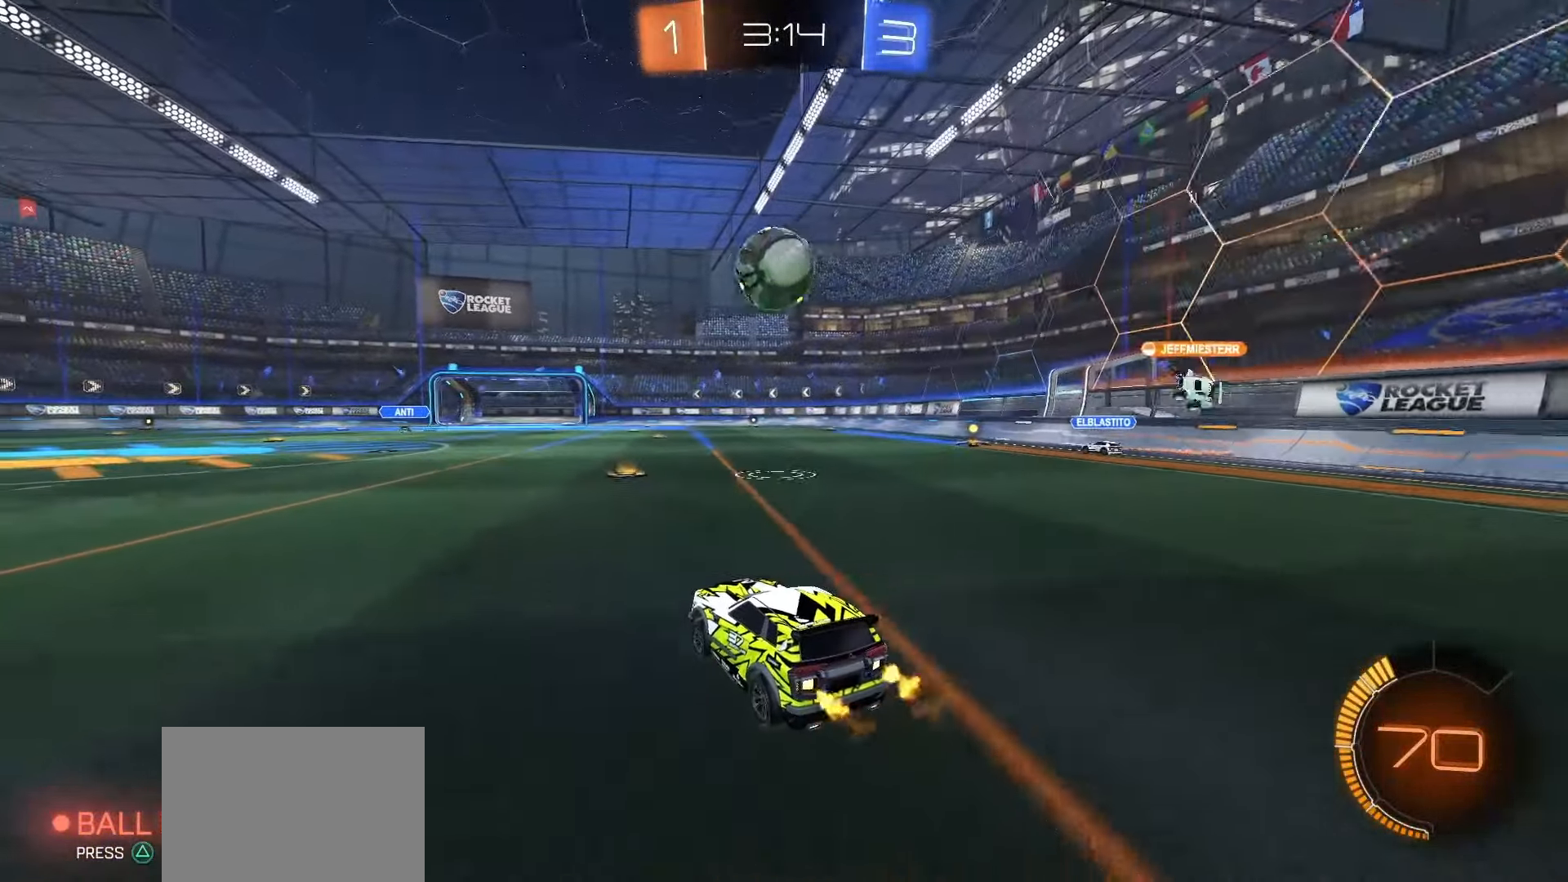
{"dt_ms": 500, "buttons": [], "left_stick": "center", "right_stick": "center", "events": [[133, "SQUARE", "down"], [300, "SQUARE", "up"], [350, "R2", "up"]]}
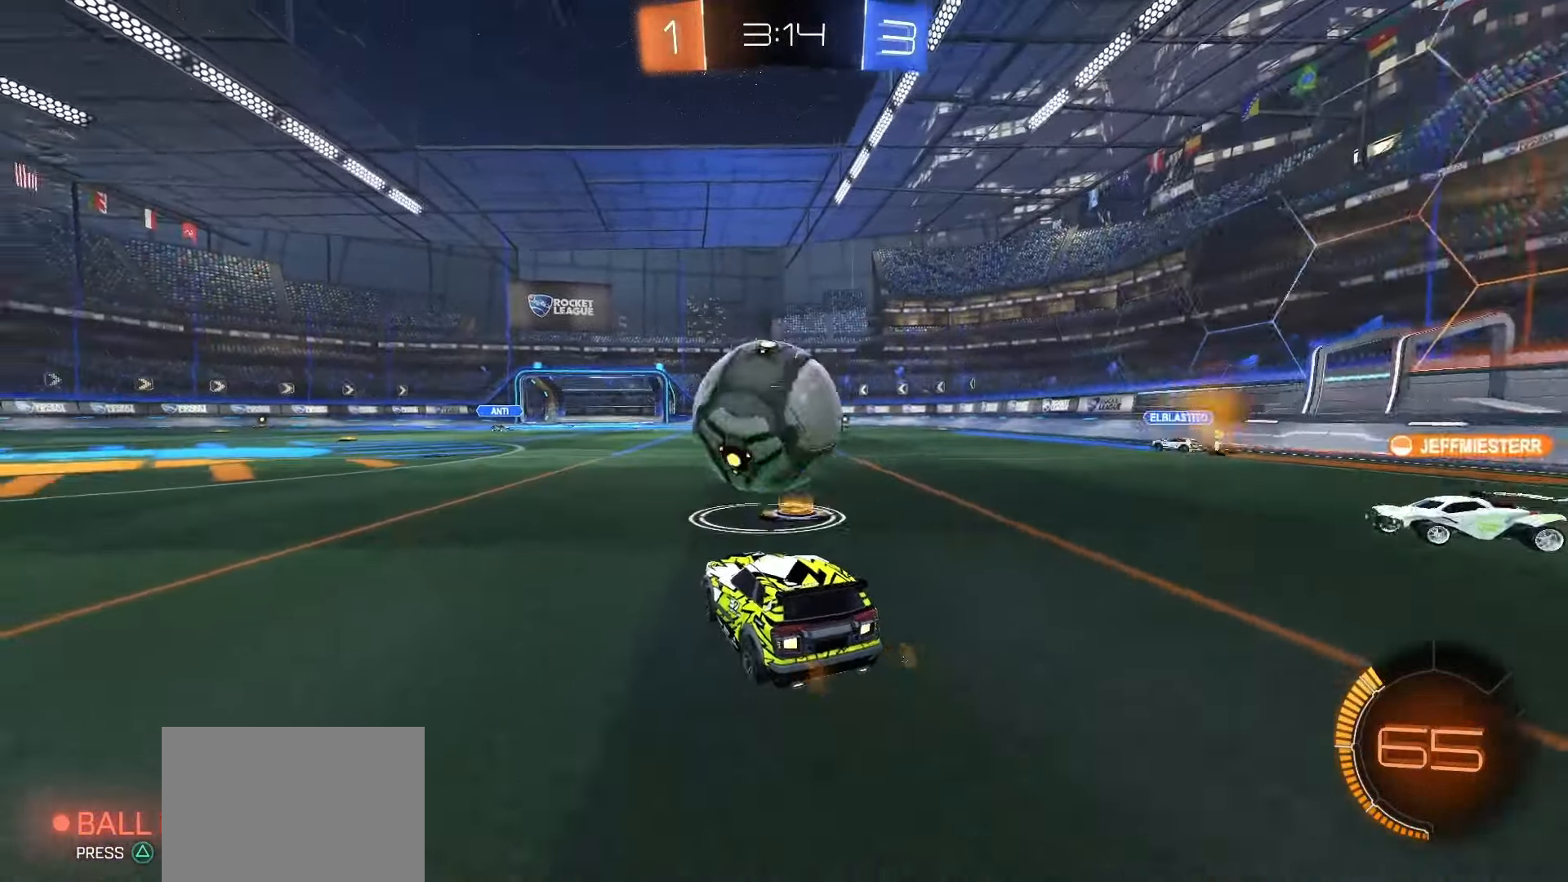
{"dt_ms": 500, "buttons": [], "left_stick": "down-left", "right_stick": "center", "events": [[100, "SQUARE", "down"], [100, "left_stick", "down"], [117, "CROSS", "down"], [117, "R2", "down"], [200, "SQUARE", "up"], [217, "CROSS", "up"], [217, "left_stick", "center"], [233, "CROSS", "down"], [250, "SQUARE", "down"], [300, "left_stick", "down"], [317, "SQUARE", "up"], [333, "CROSS", "up"], [350, "R2", "up"], [400, "left_stick", "down-left"]]}
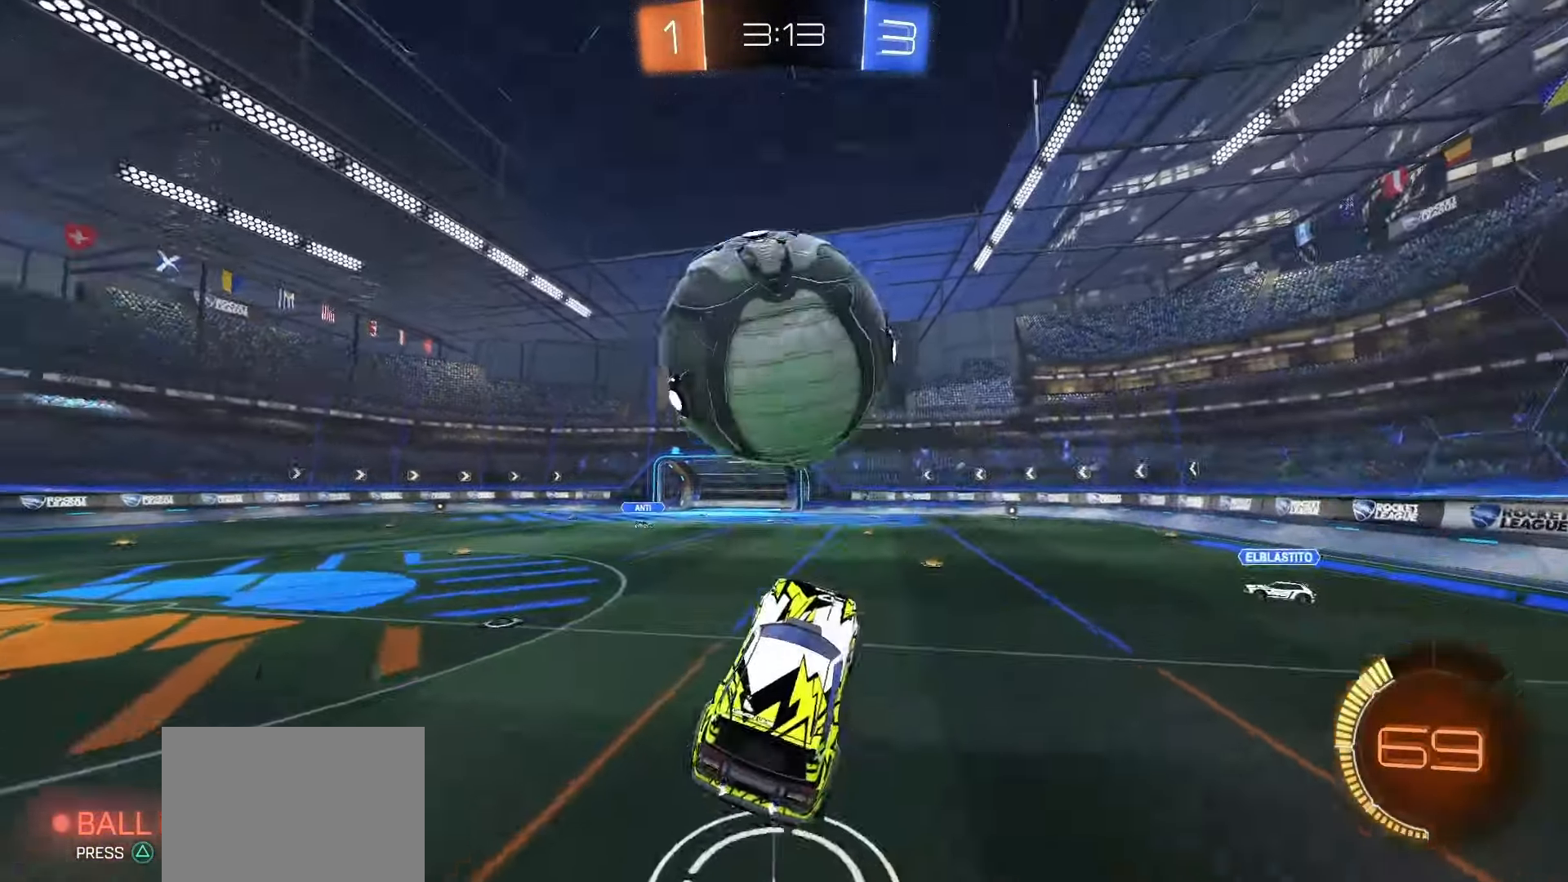
{"dt_ms": 500, "buttons": ["SQUARE", "L1"], "left_stick": "down-left", "right_stick": "center", "events": [[83, "L1", "down"], [183, "SQUARE", "down"], [217, "left_stick", "right"], [367, "left_stick", "center"], [433, "left_stick", "down-left"]]}
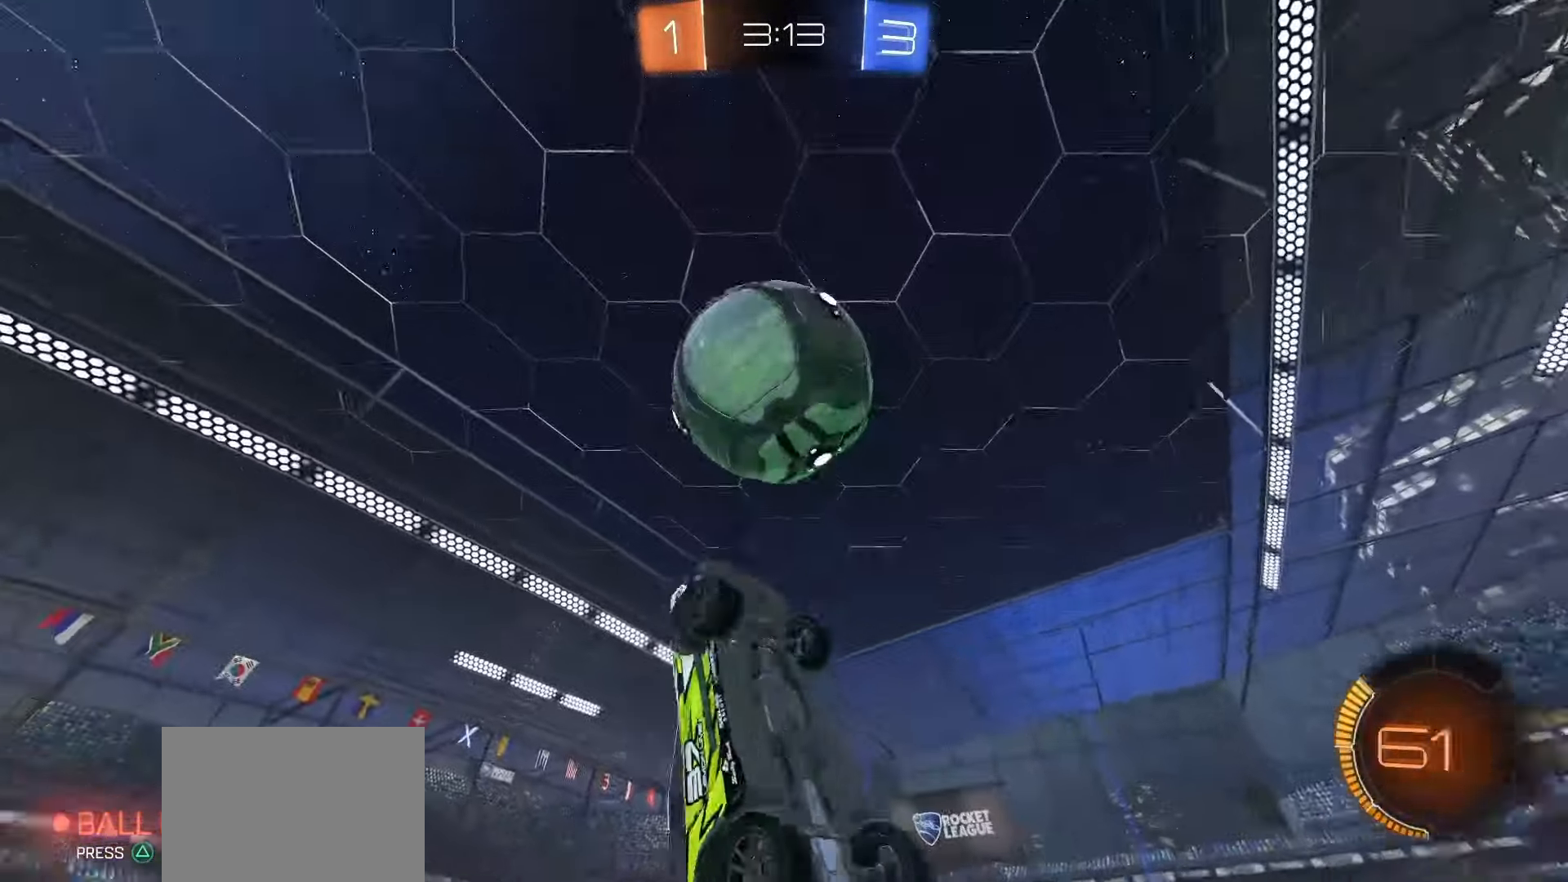
{"dt_ms": 500, "buttons": ["SQUARE", "L1"], "left_stick": "down-left", "right_stick": "center", "events": [[83, "left_stick", "up-right"], [300, "left_stick", "up-left"], [467, "left_stick", "down-left"]]}
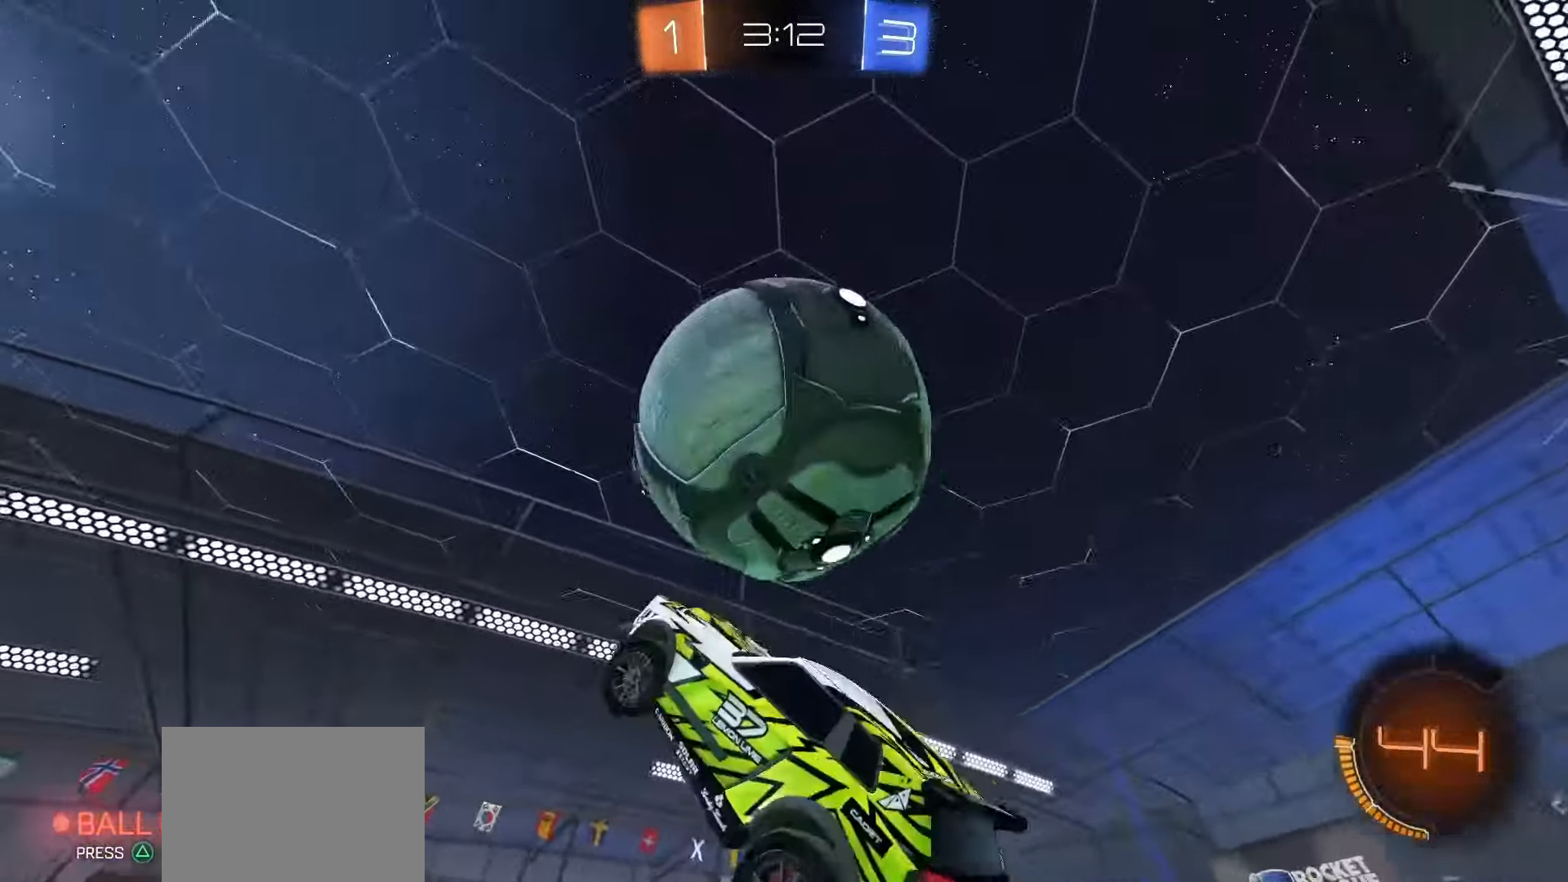
{"dt_ms": 500, "buttons": ["L1"], "left_stick": "right", "right_stick": "center", "events": [[67, "left_stick", "down-right"], [133, "L1", "up"], [150, "left_stick", "right"], [167, "SQUARE", "up"], [417, "L1", "down"]]}
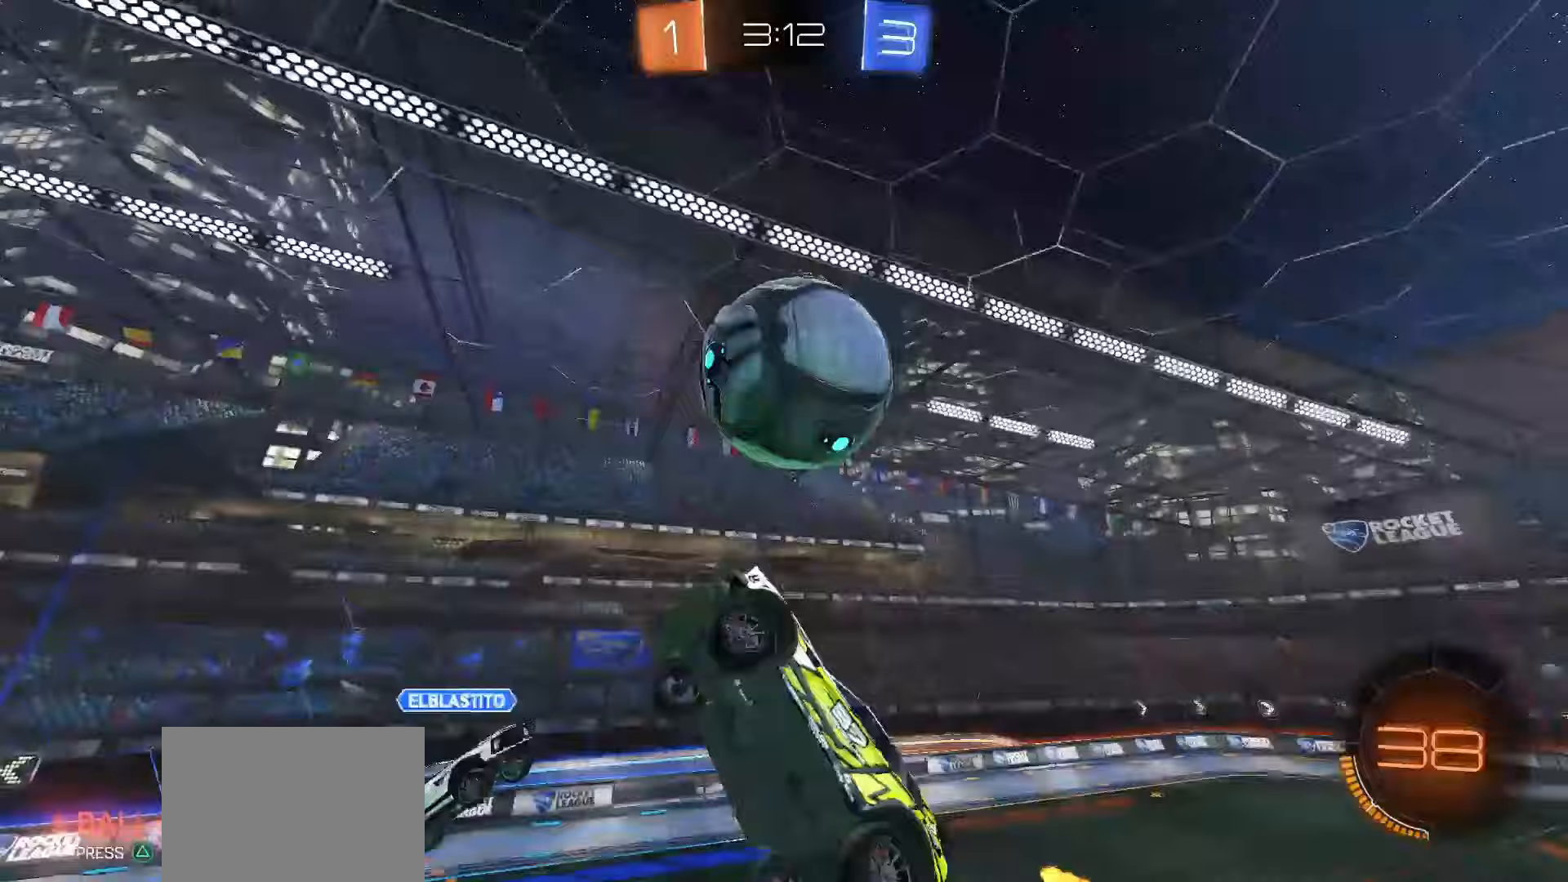
{"dt_ms": 500, "buttons": ["L1"], "left_stick": "up", "right_stick": "center", "events": [[67, "left_stick", "center"], [117, "left_stick", "left"], [267, "left_stick", "down-left"], [383, "left_stick", "up"], [433, "TRIANGLE", "down"], [500, "TRIANGLE", "up"]]}
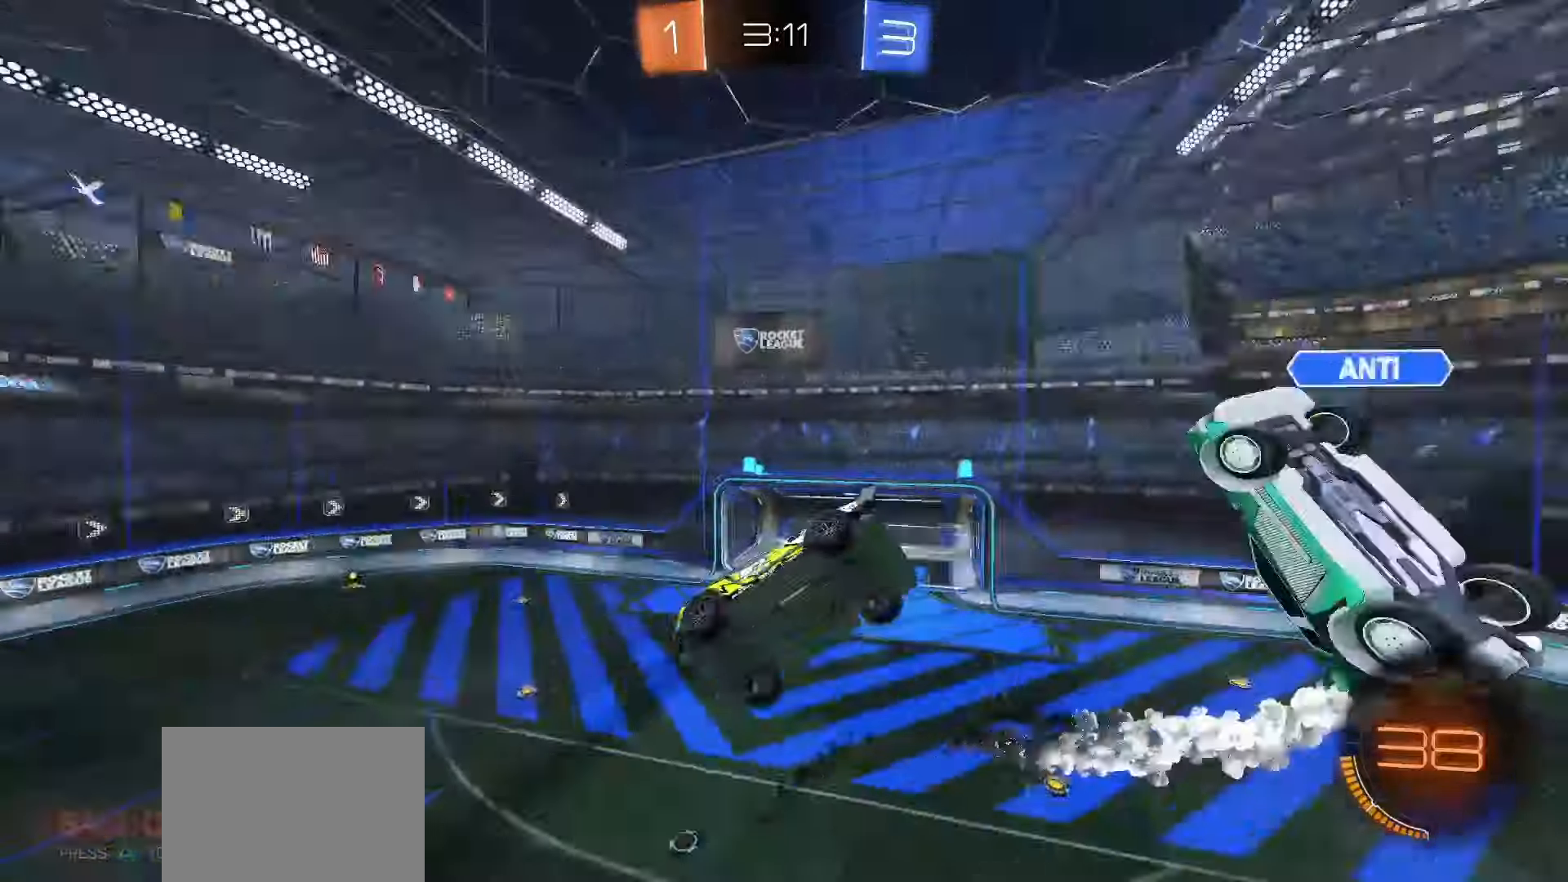
{"dt_ms": 500, "buttons": [], "left_stick": "down-right", "right_stick": "center", "events": [[50, "SQUARE", "down"], [117, "left_stick", "center"], [183, "SQUARE", "up"], [200, "left_stick", "down-right"], [217, "L1", "up"], [317, "TRIANGLE", "down"], [400, "TRIANGLE", "up"]]}
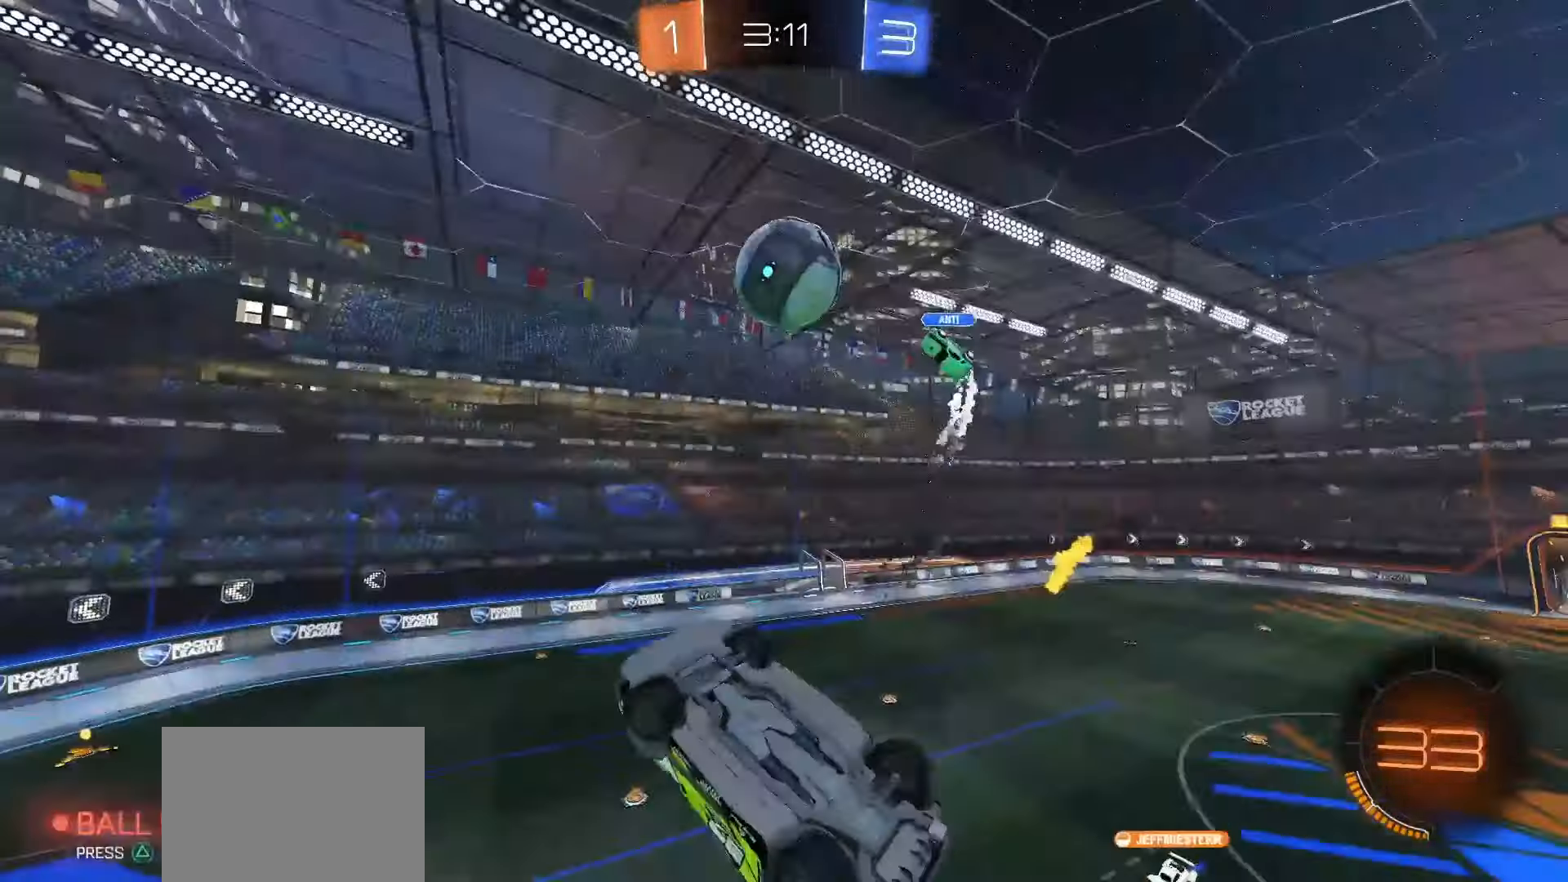
{"dt_ms": 500, "buttons": ["L1", "R2"], "left_stick": "left", "right_stick": "center", "events": [[233, "left_stick", "up"], [250, "L1", "down"], [283, "left_stick", "up-left"], [317, "R2", "down"], [417, "left_stick", "left"]]}
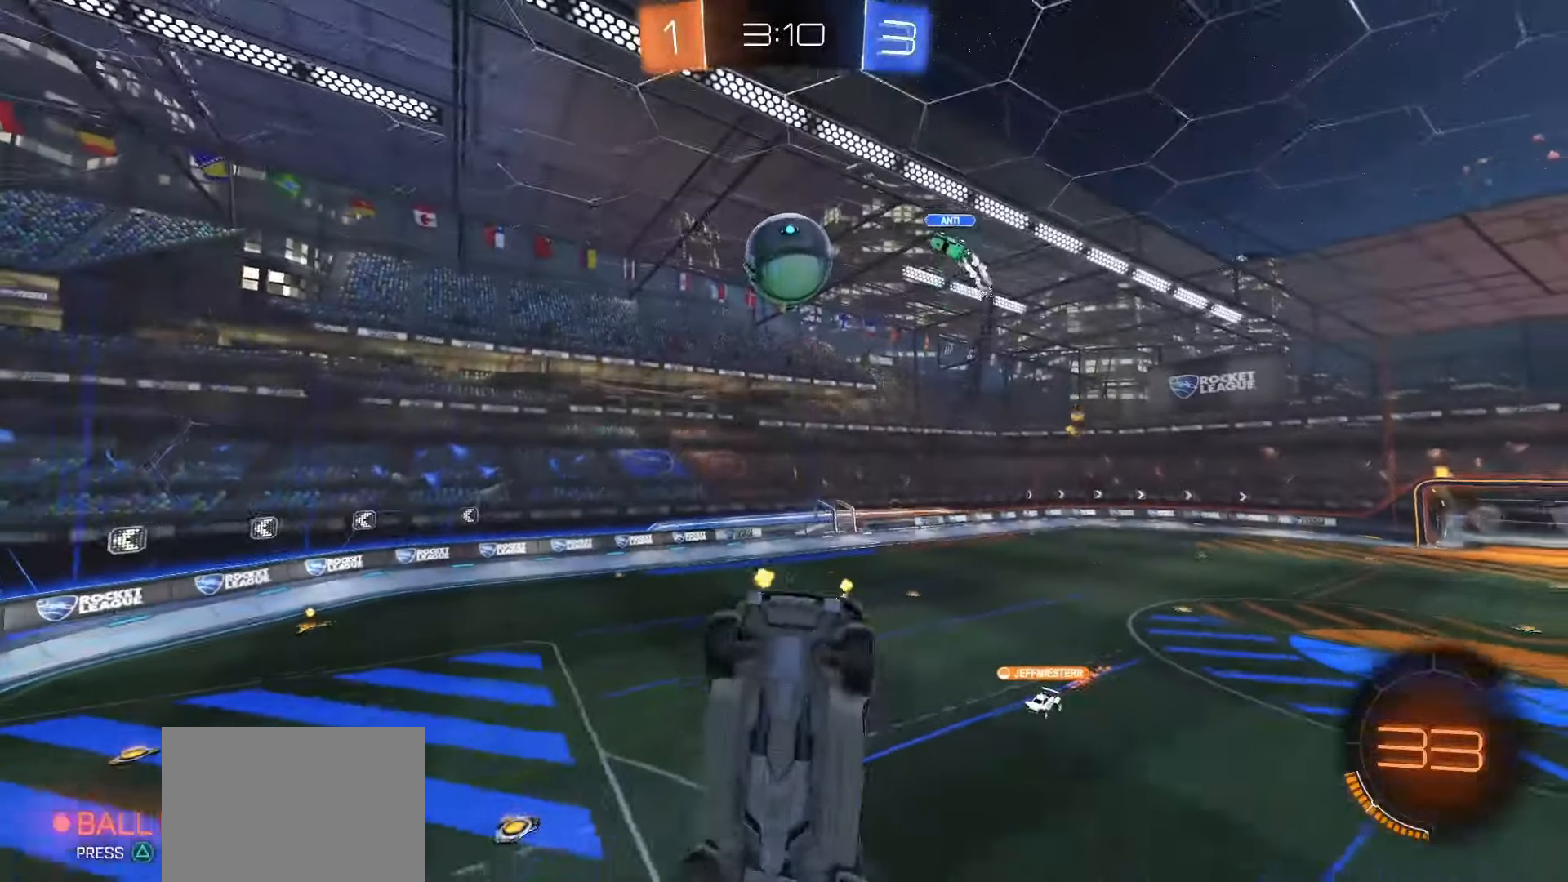
{"dt_ms": 500, "buttons": [], "left_stick": "center", "right_stick": "center", "events": [[83, "left_stick", "down-left"], [200, "R2", "up"], [217, "L1", "up"], [417, "left_stick", "center"]]}
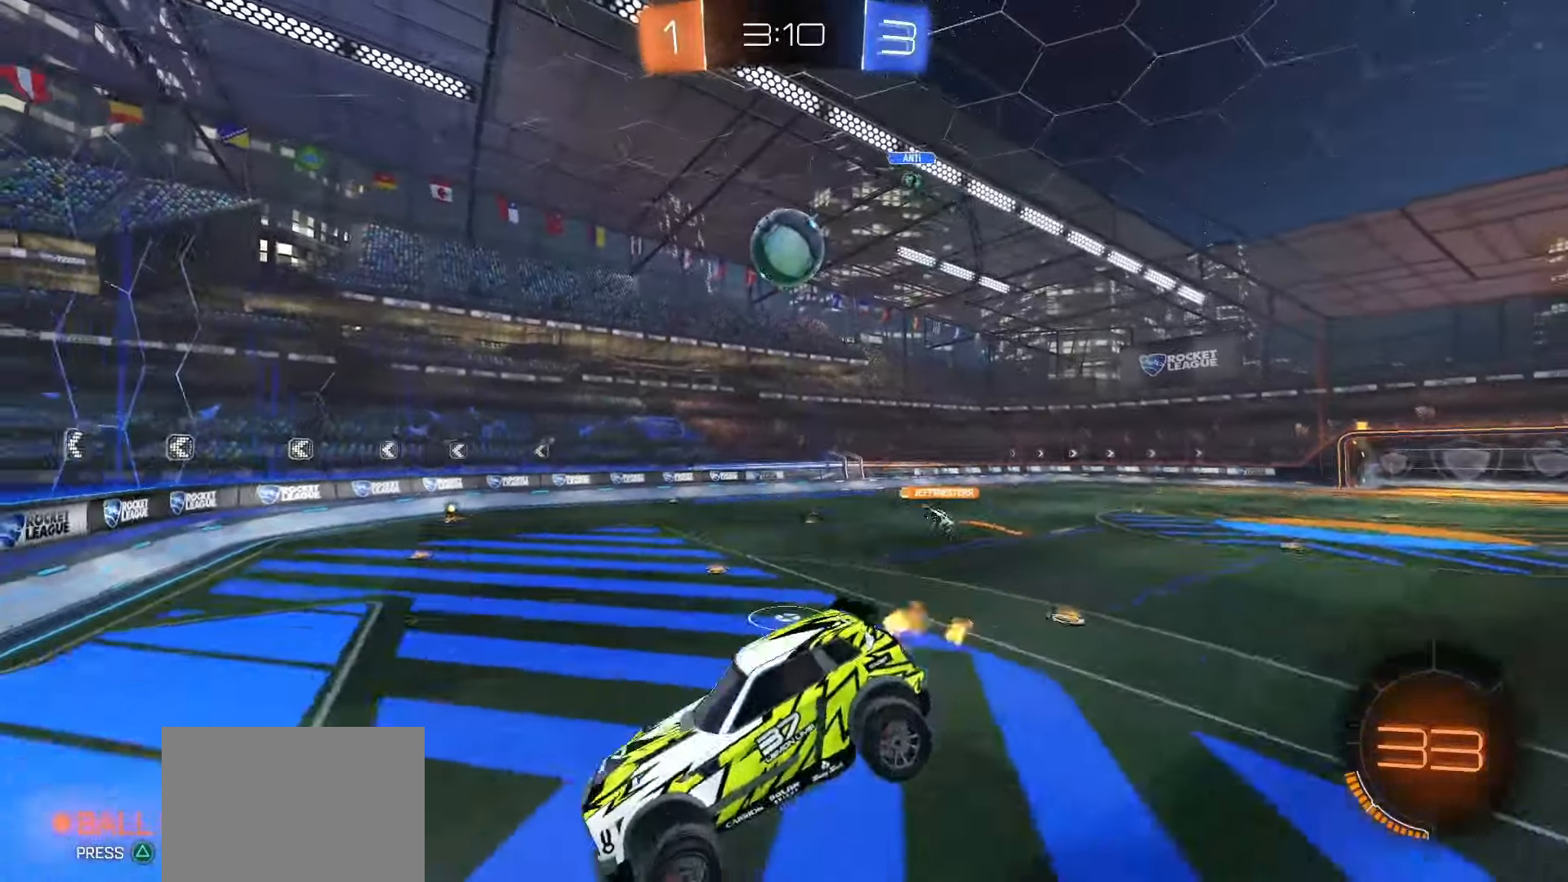
{"dt_ms": 500, "buttons": ["R2"], "left_stick": "left", "right_stick": "center", "events": [[67, "left_stick", "left"], [167, "R2", "down"]]}
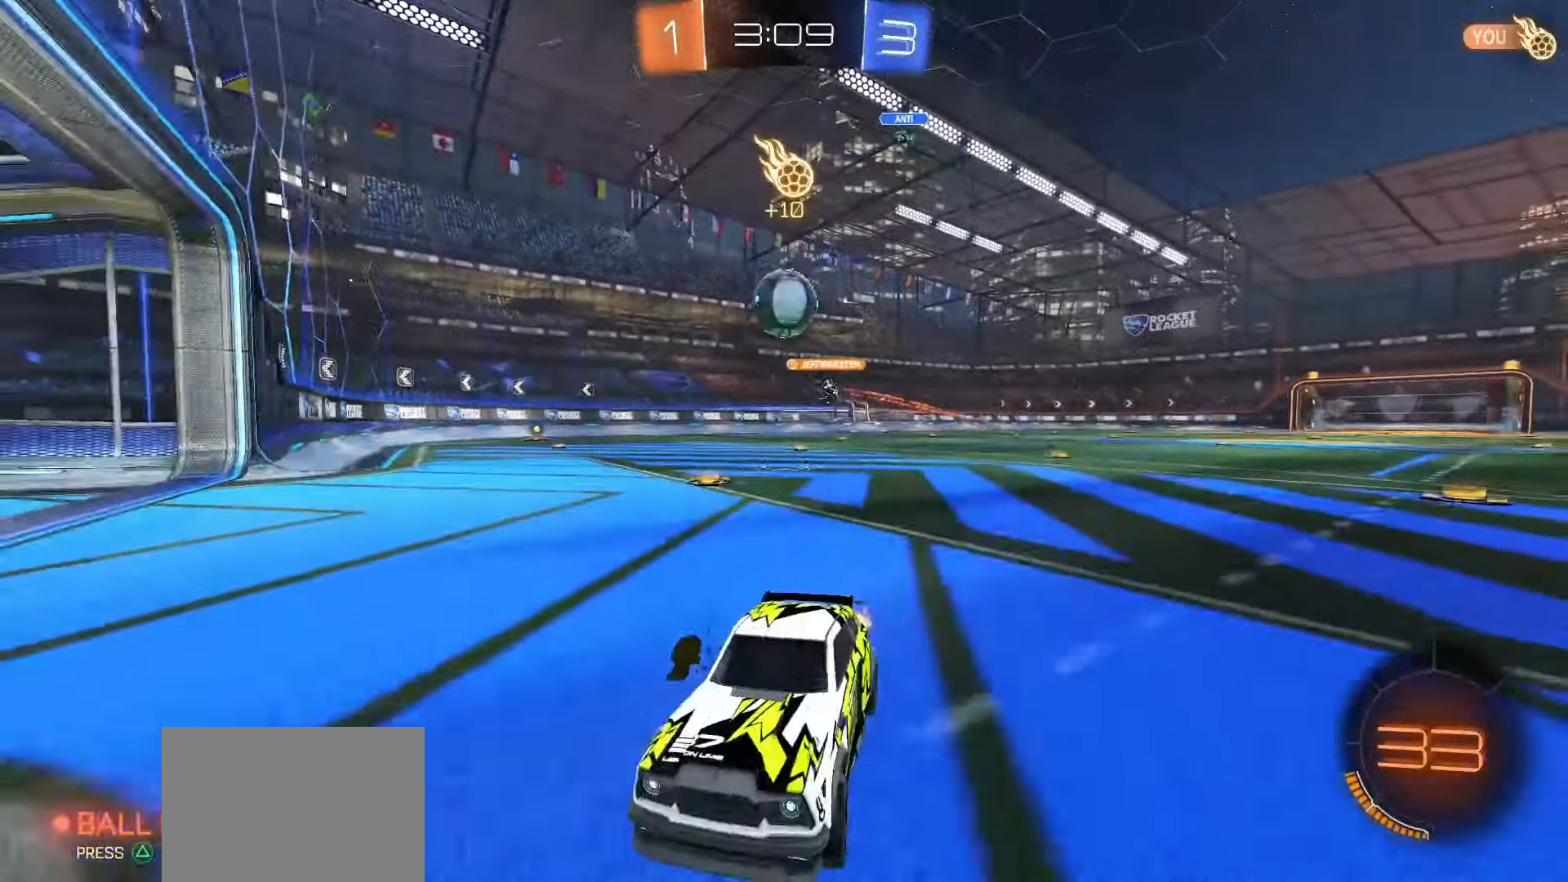
{"dt_ms": 500, "buttons": ["R2"], "left_stick": "left", "right_stick": "center", "events": []}
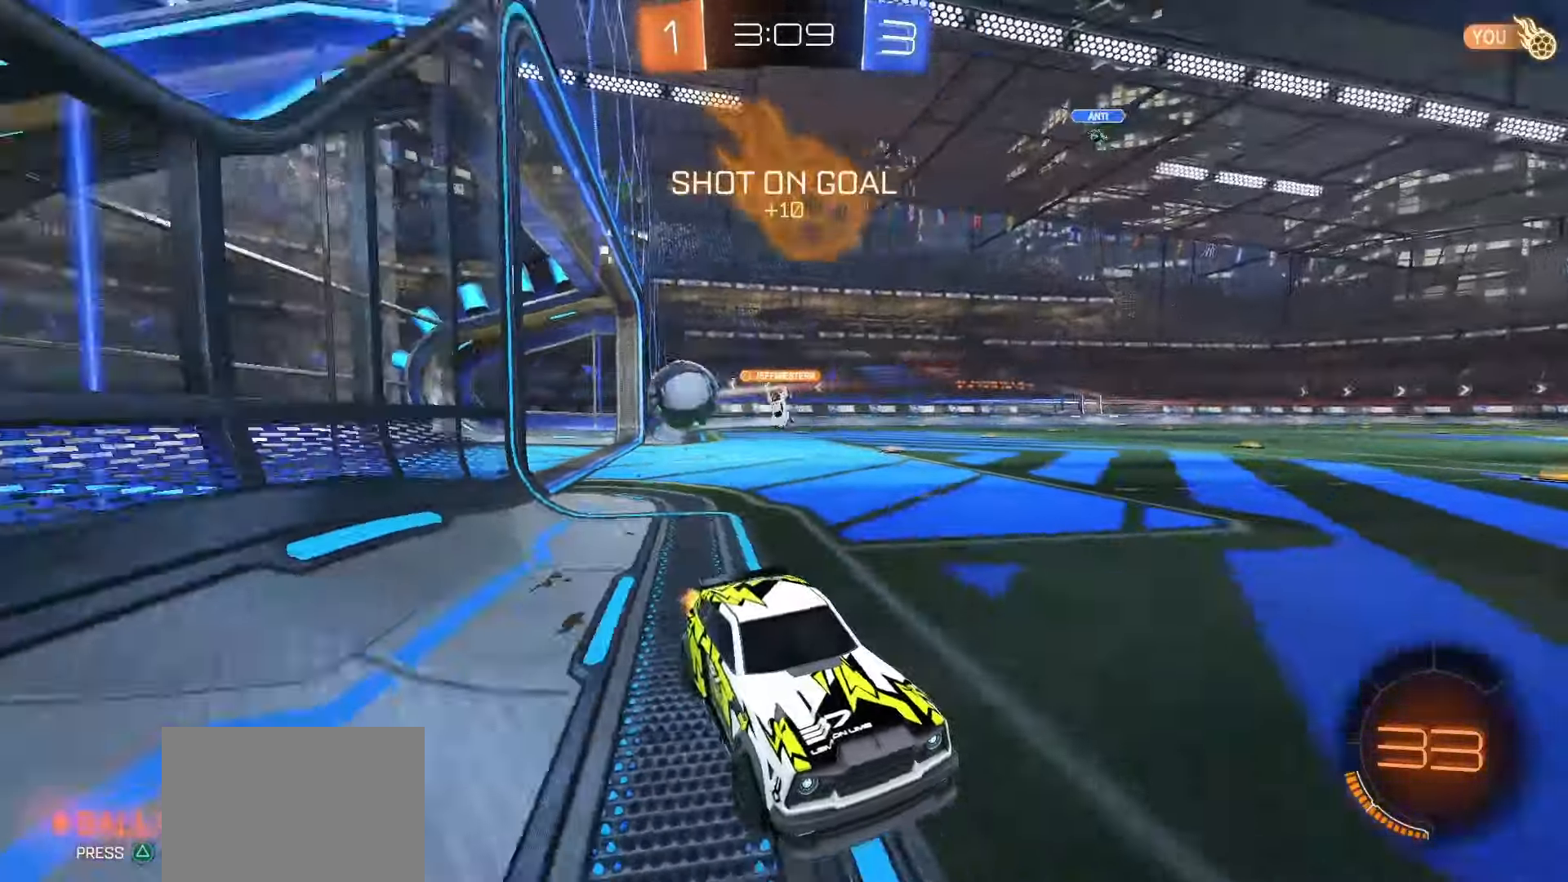
{"dt_ms": 500, "buttons": ["SQUARE", "R2"], "left_stick": "center", "right_stick": "center", "events": [[50, "TRIANGLE", "down"], [67, "left_stick", "center"], [133, "TRIANGLE", "up"], [217, "left_stick", "right"], [233, "SQUARE", "down"], [283, "left_stick", "center"]]}
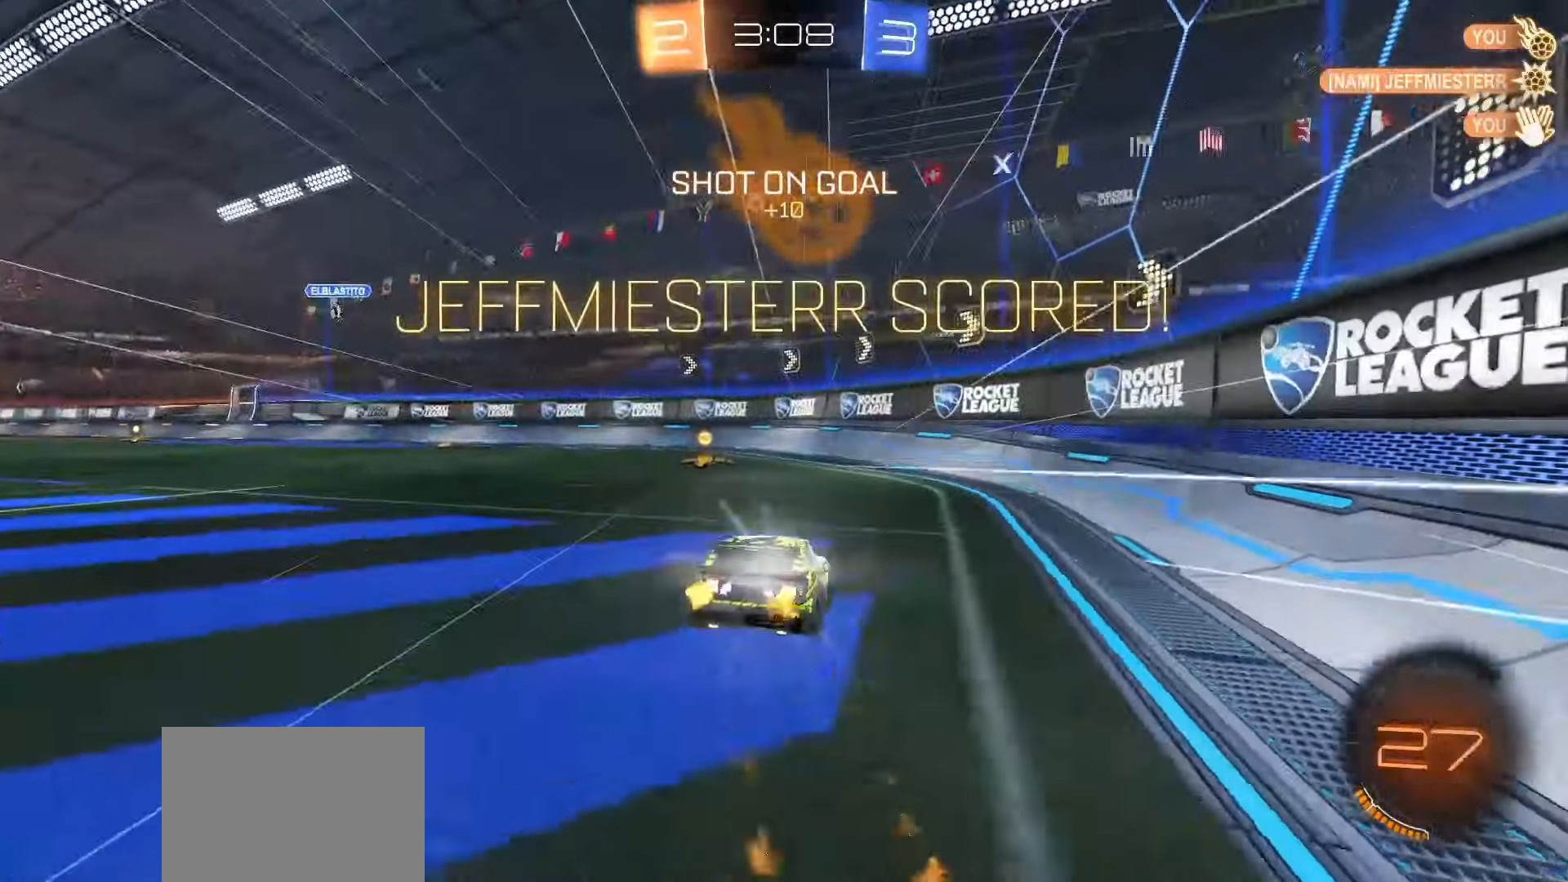
{"dt_ms": 500, "buttons": ["CROSS", "SQUARE", "R2"], "left_stick": "down-left", "right_stick": "center", "events": [[150, "left_stick", "left"], [367, "left_stick", "down-left"], [383, "CROSS", "down"]]}
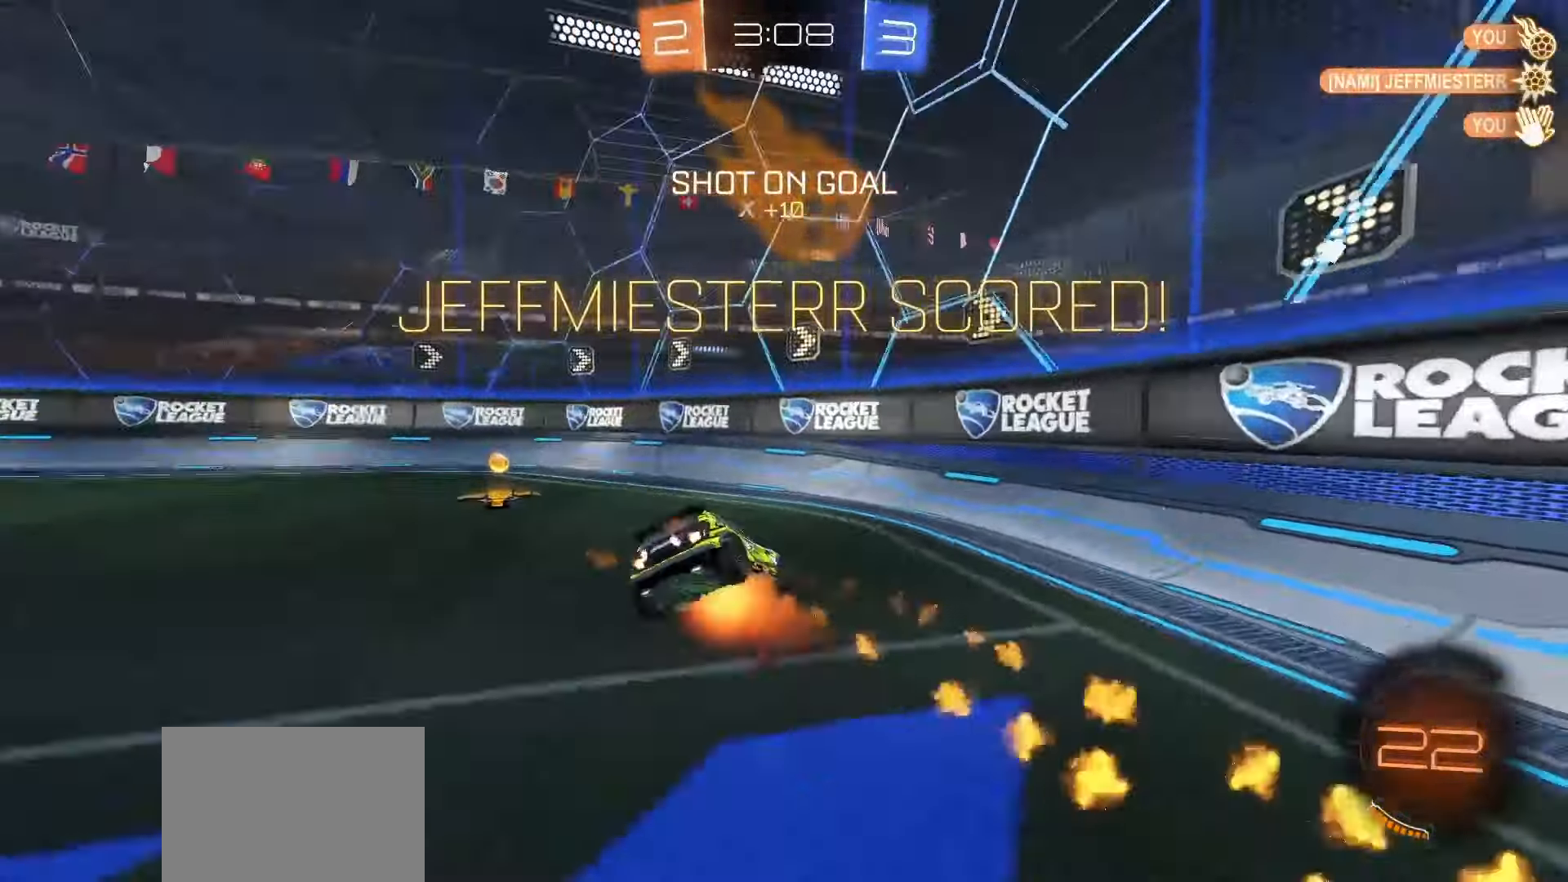
{"dt_ms": 500, "buttons": ["L1"], "left_stick": "up", "right_stick": "center", "events": [[50, "left_stick", "down"], [183, "left_stick", "right"], [217, "CROSS", "up"], [250, "TRIANGLE", "down"], [250, "left_stick", "up-right"], [350, "TRIANGLE", "up"], [367, "L1", "down"], [367, "left_stick", "up"], [400, "SQUARE", "up"], [450, "R2", "up"]]}
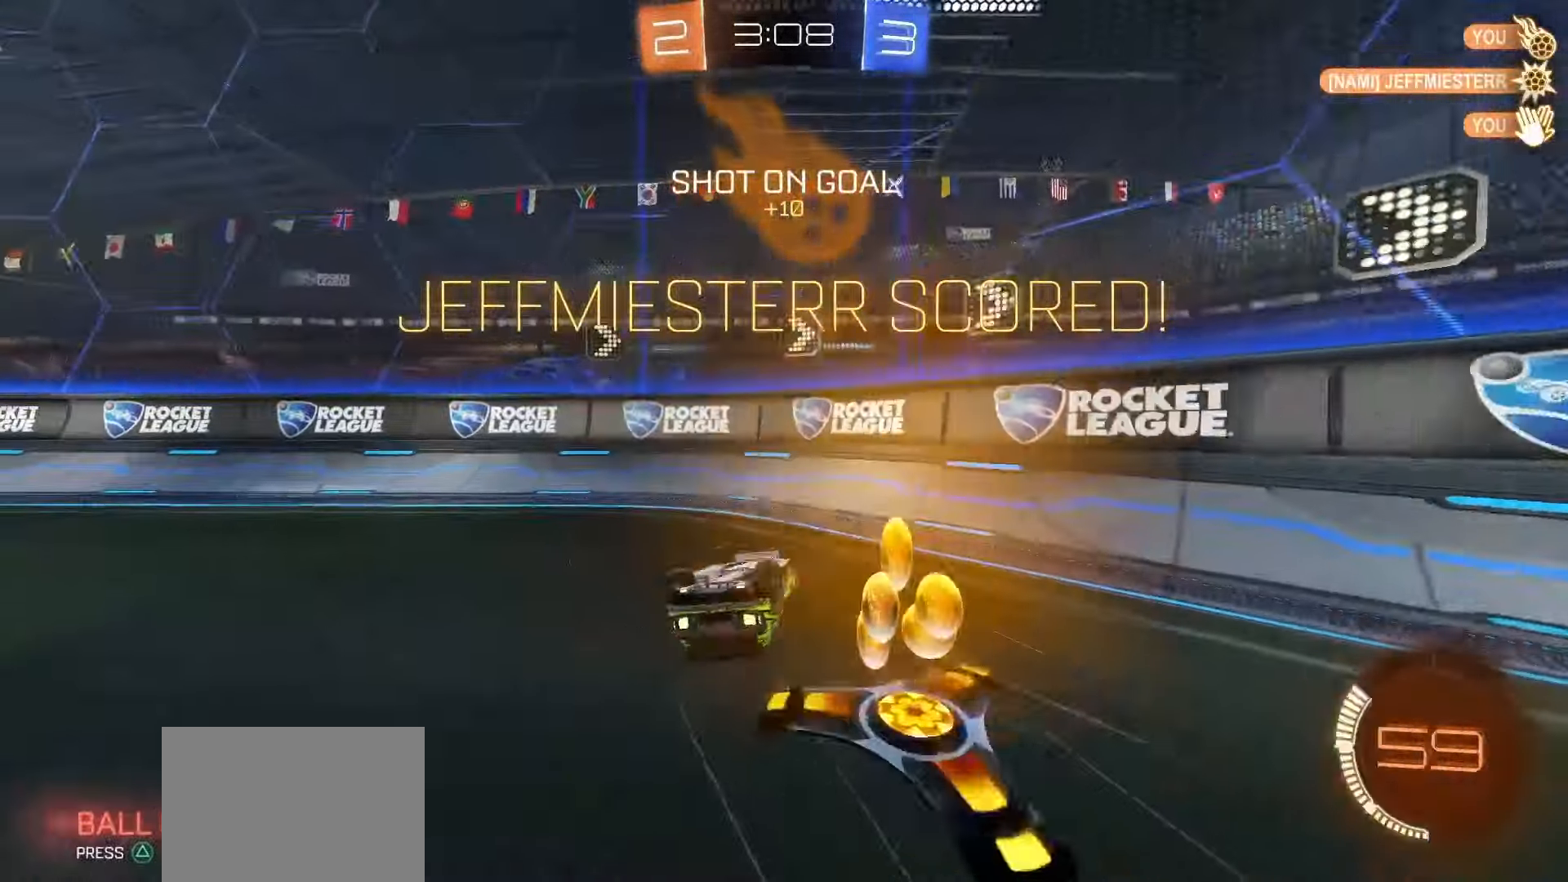
{"dt_ms": 1000, "buttons": ["SQUARE", "R2"], "left_stick": "left", "right_stick": "center"}